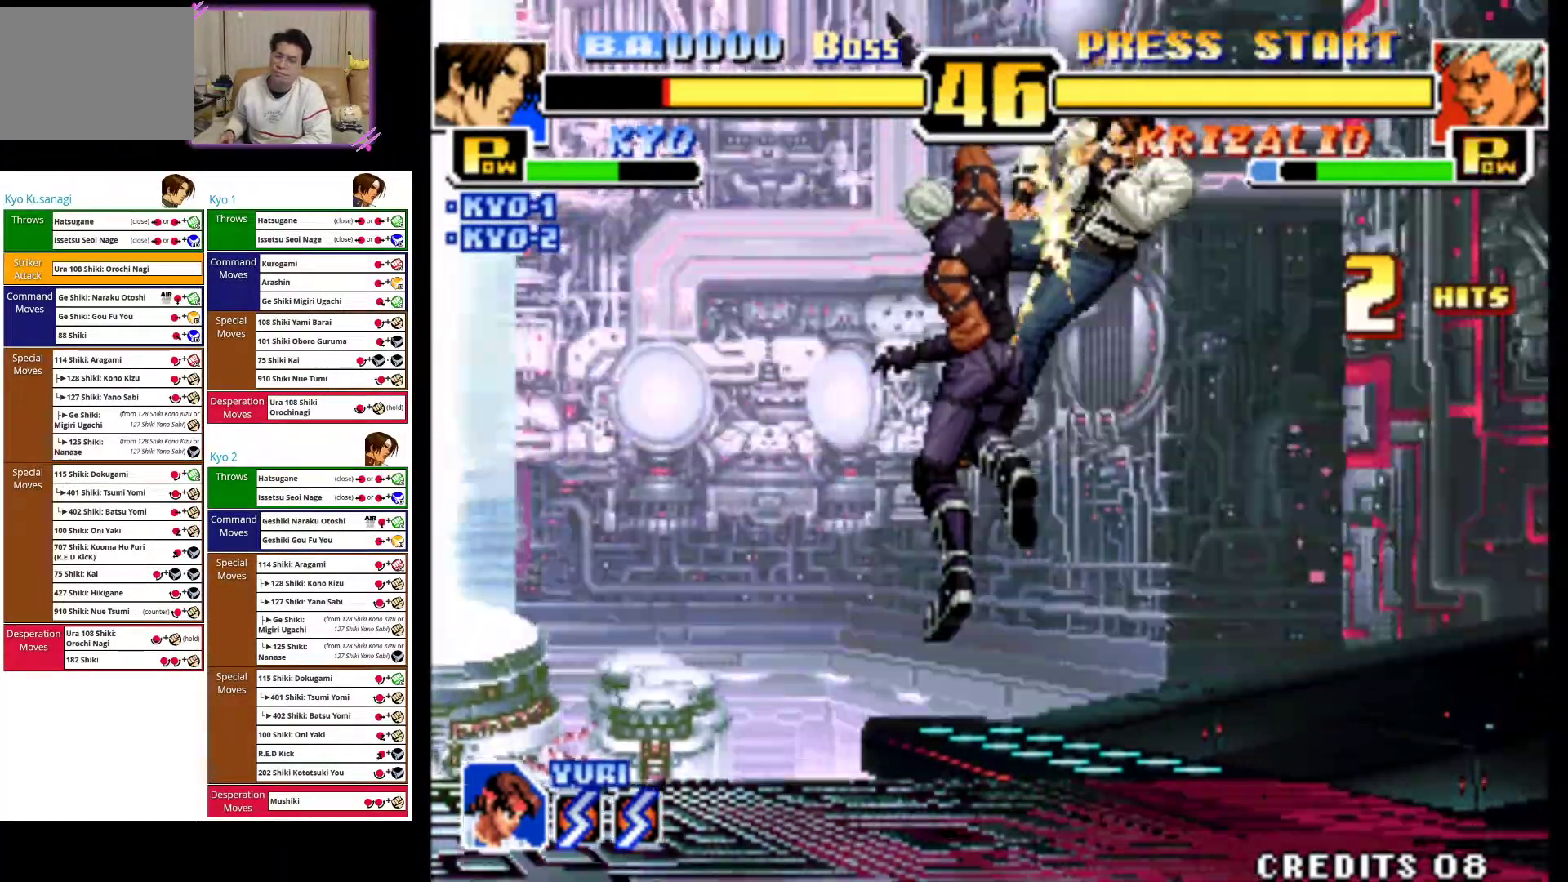
Gameplay with a controller (arcade stick); each line is a JSON object with the inputs held at the frame after it (dt_ms = milliseconds from this image to that frame). "events" lists button and stick changes between this image and that frame as [ms after this image, input, new state], when the widget could be followed in between. Not read: L3 R3.
{"dt_ms": 500, "buttons": ["CROSS"], "left_stick": "right", "events": [[117, "CROSS", "up"], [200, "CROSS", "down"], [350, "CROSS", "up"], [350, "left_stick", "center"], [433, "CROSS", "down"], [467, "left_stick", "right"]]}
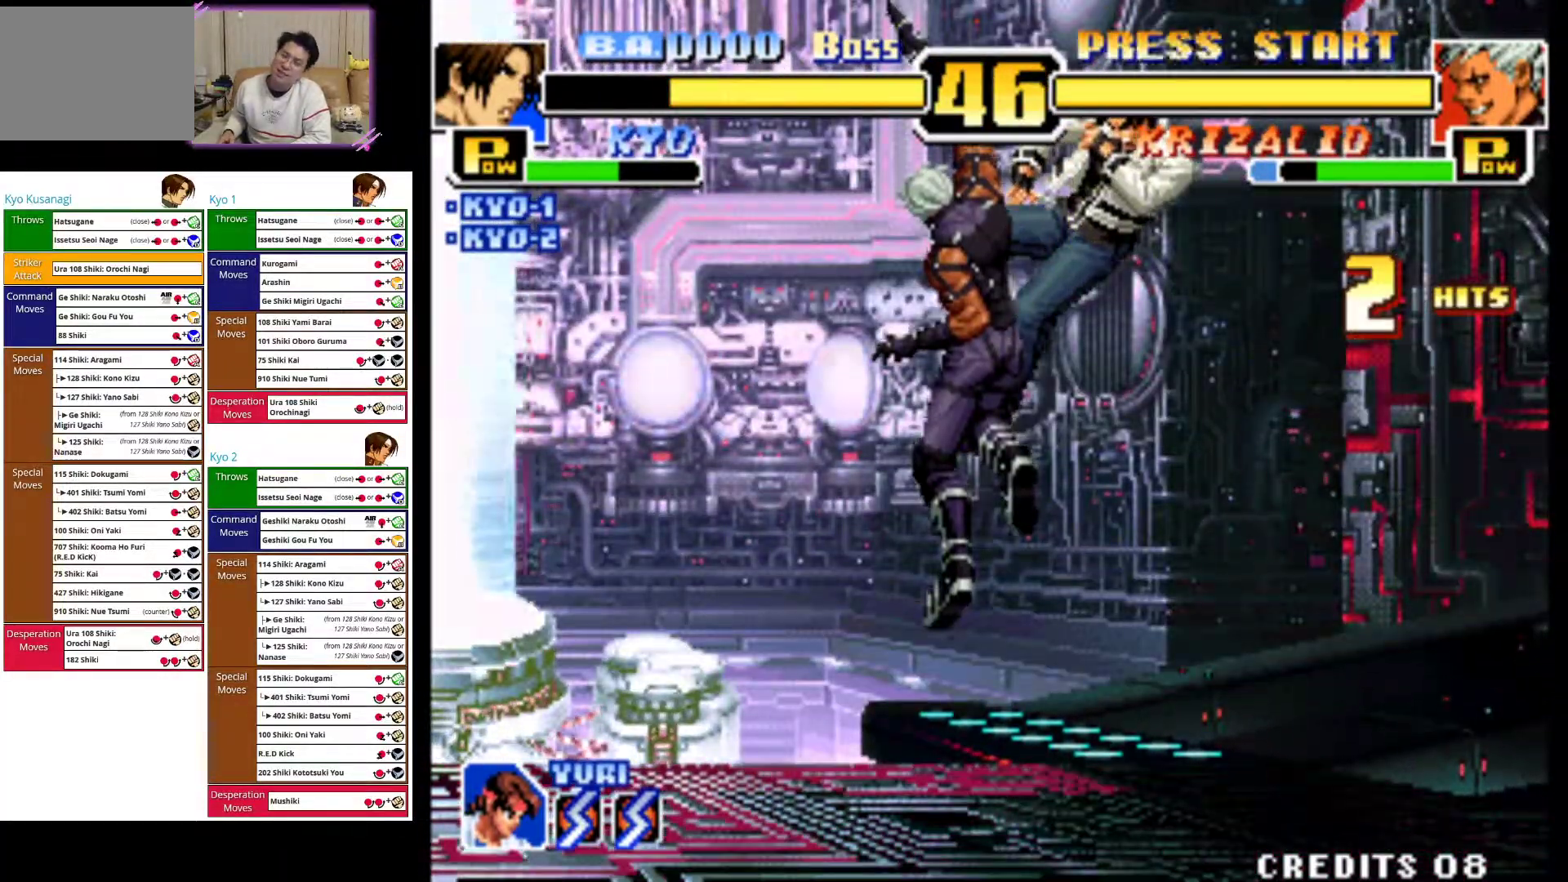
{"dt_ms": 500, "buttons": [], "left_stick": "right", "events": [[67, "CROSS", "up"], [133, "CROSS", "down"], [283, "CROSS", "up"], [367, "CROSS", "down"], [500, "CROSS", "up"]]}
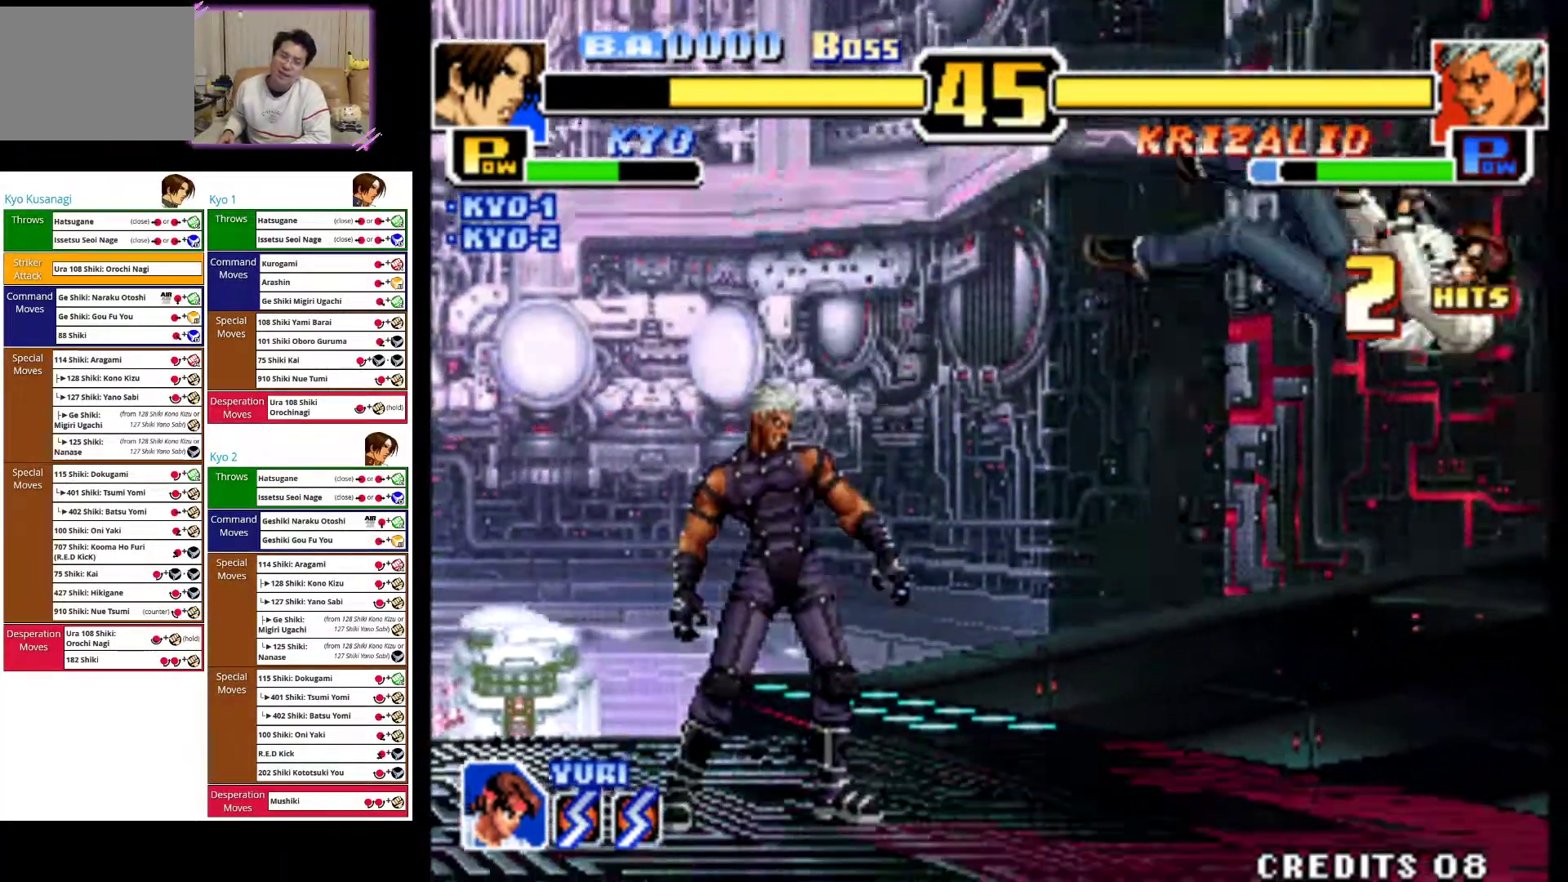
{"dt_ms": 500, "buttons": [], "left_stick": "right", "events": [[83, "CROSS", "down"], [217, "CROSS", "up"], [300, "CROSS", "down"], [433, "CROSS", "up"]]}
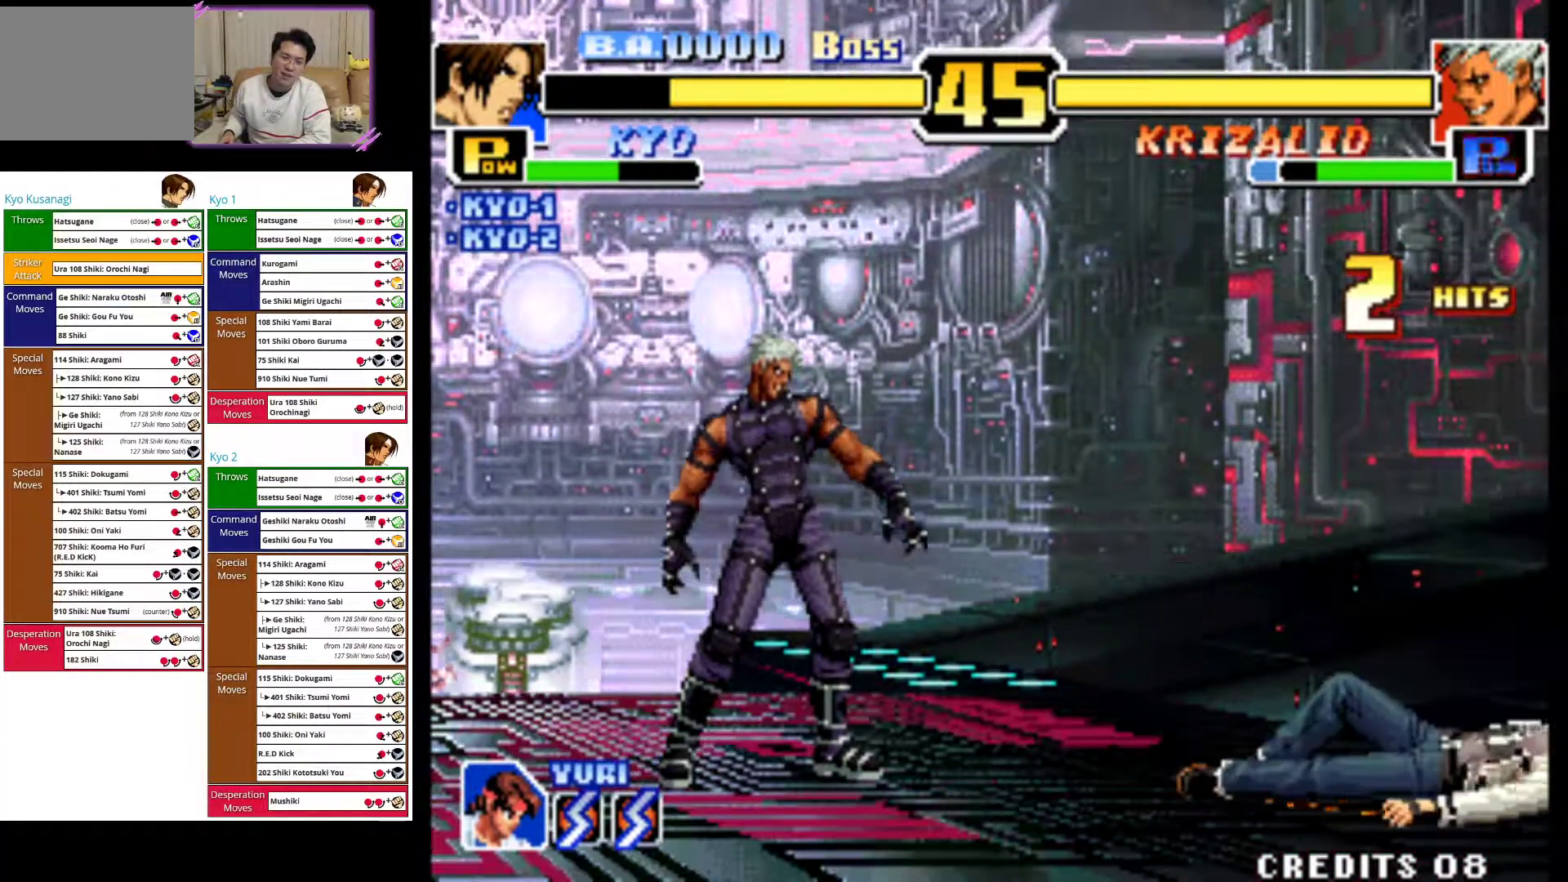
{"dt_ms": 500, "buttons": [], "left_stick": "right", "events": []}
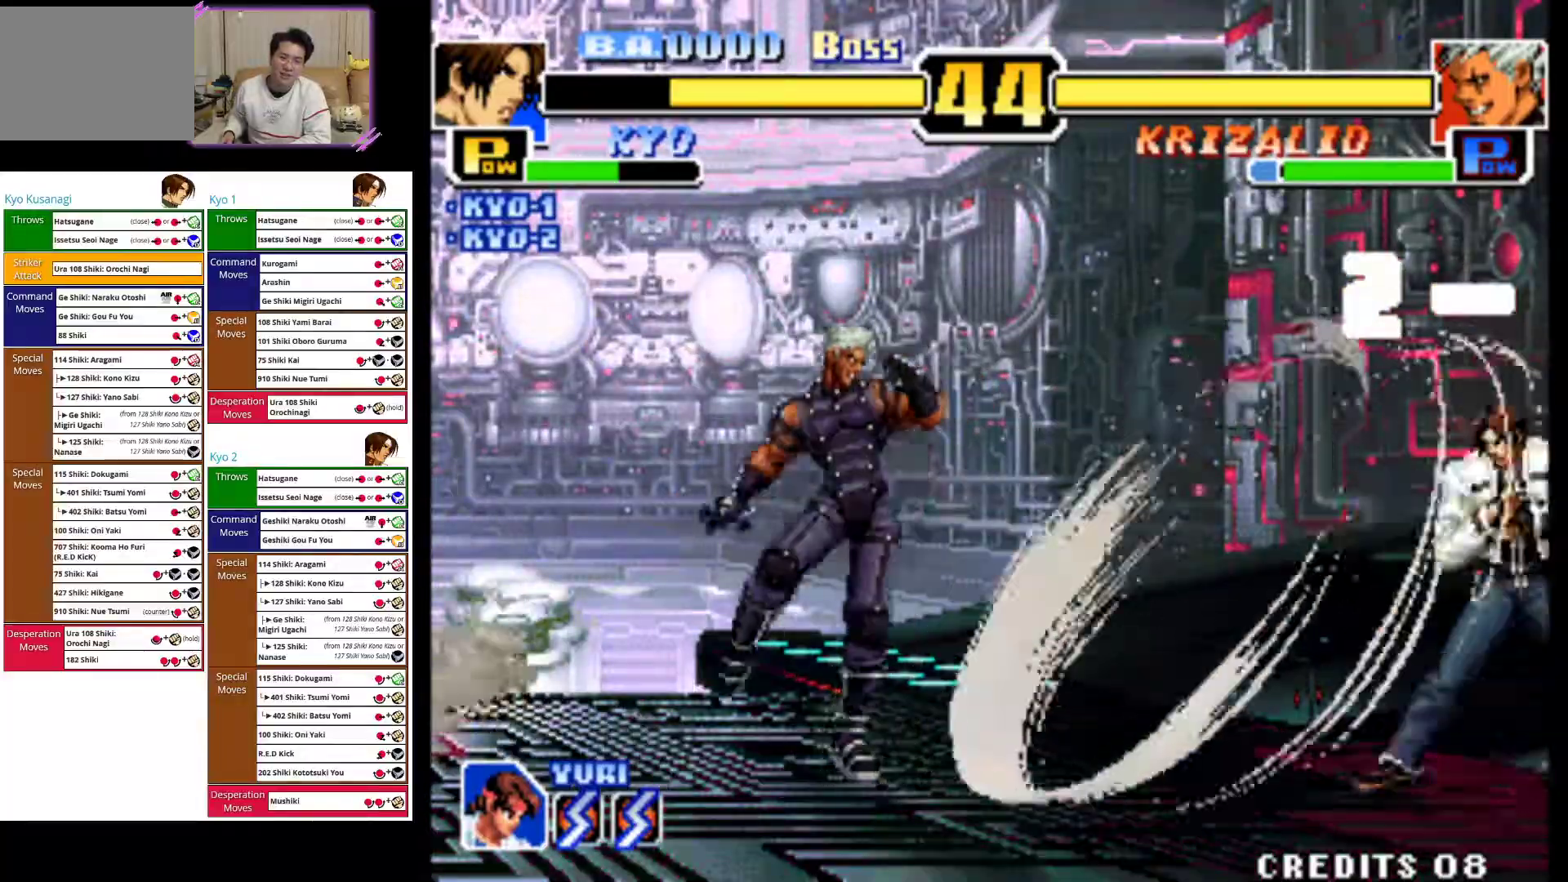
{"dt_ms": 500, "buttons": [], "left_stick": "center", "events": [[483, "left_stick", "center"]]}
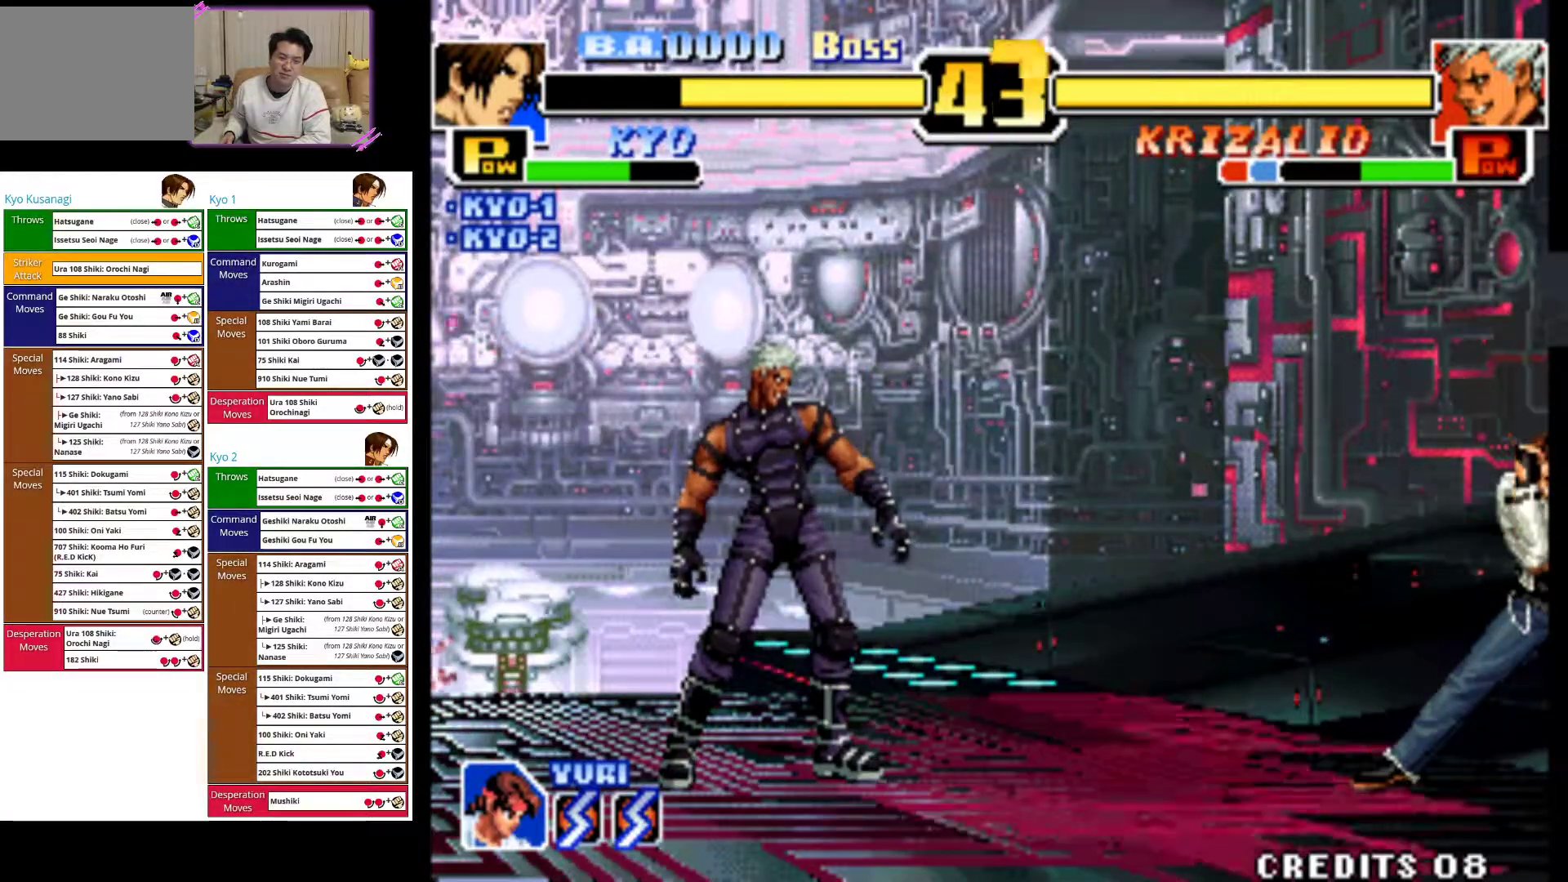
{"dt_ms": 500, "buttons": ["CIRCLE"], "left_stick": "center"}
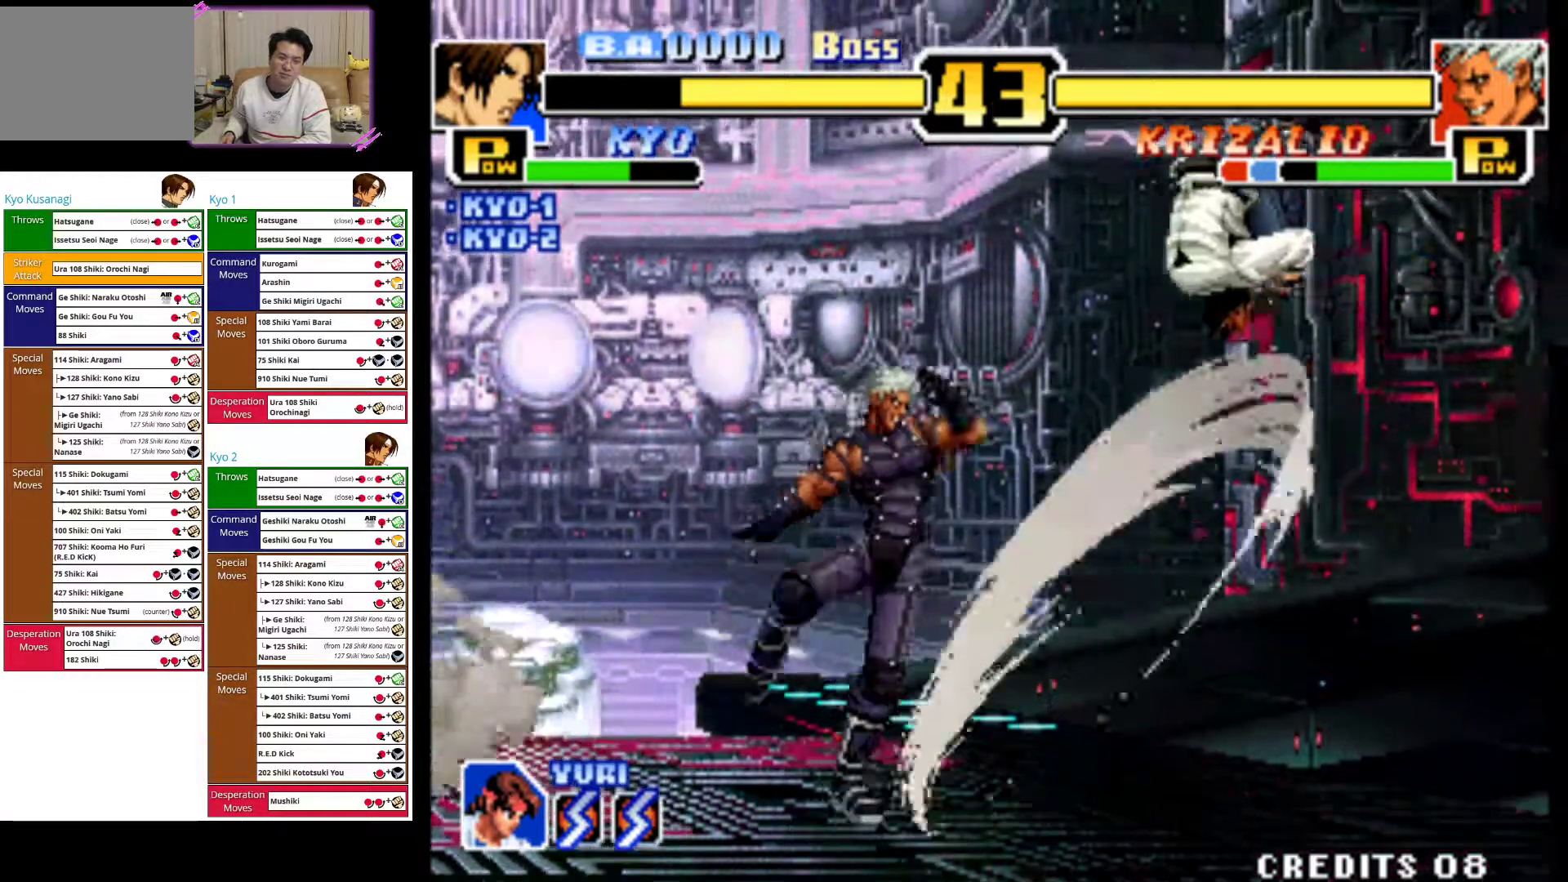
{"dt_ms": 500, "buttons": [], "left_stick": "down", "events": [[83, "left_stick", "left"], [267, "CIRCLE", "up"], [317, "CIRCLE", "down"], [350, "left_stick", "down"], [450, "CIRCLE", "up"]]}
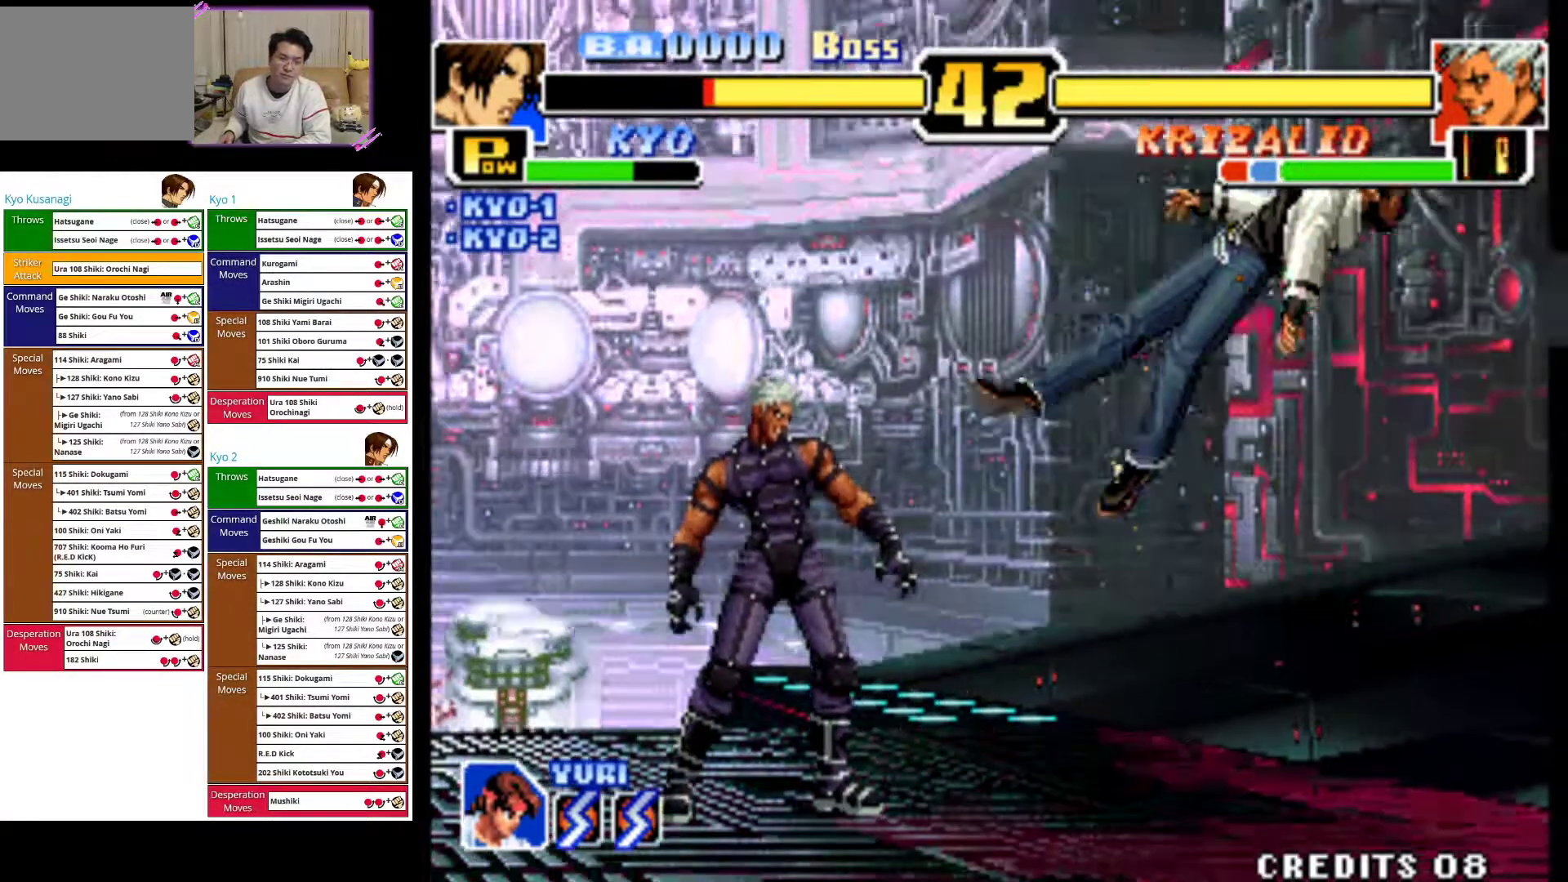
{"dt_ms": 500, "buttons": ["CROSS"], "left_stick": "right", "events": [[33, "CIRCLE", "down"], [167, "CIRCLE", "up"], [183, "left_stick", "right"], [233, "CIRCLE", "down"], [383, "CIRCLE", "up"], [483, "CROSS", "down"]]}
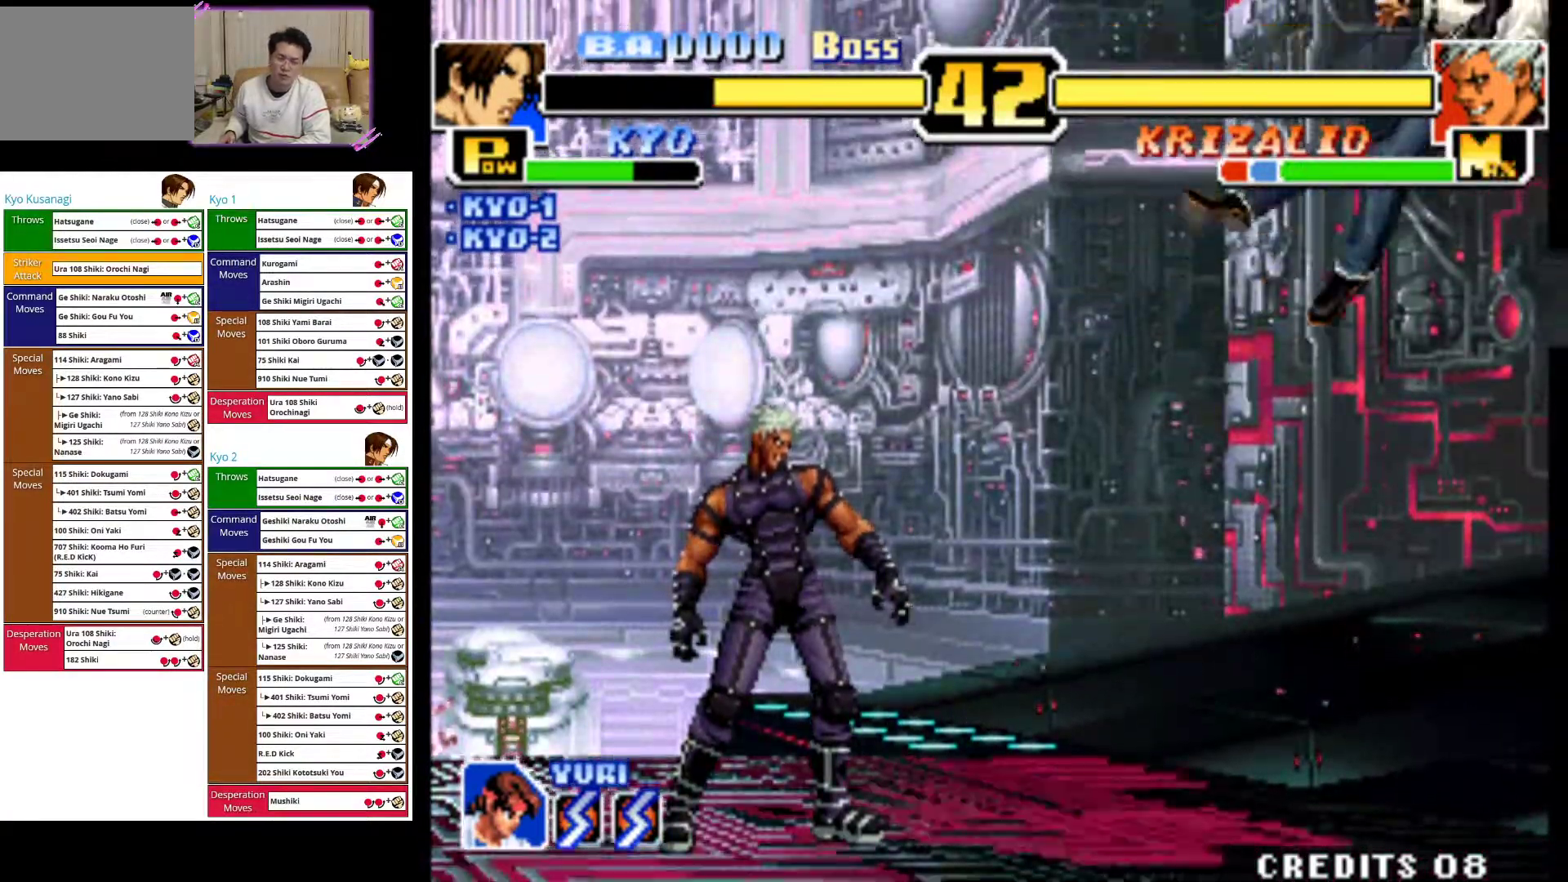
{"dt_ms": 500, "buttons": ["CROSS"], "left_stick": "right", "events": [[117, "CROSS", "up"], [217, "CROSS", "down"], [350, "CROSS", "up"], [417, "CROSS", "down"]]}
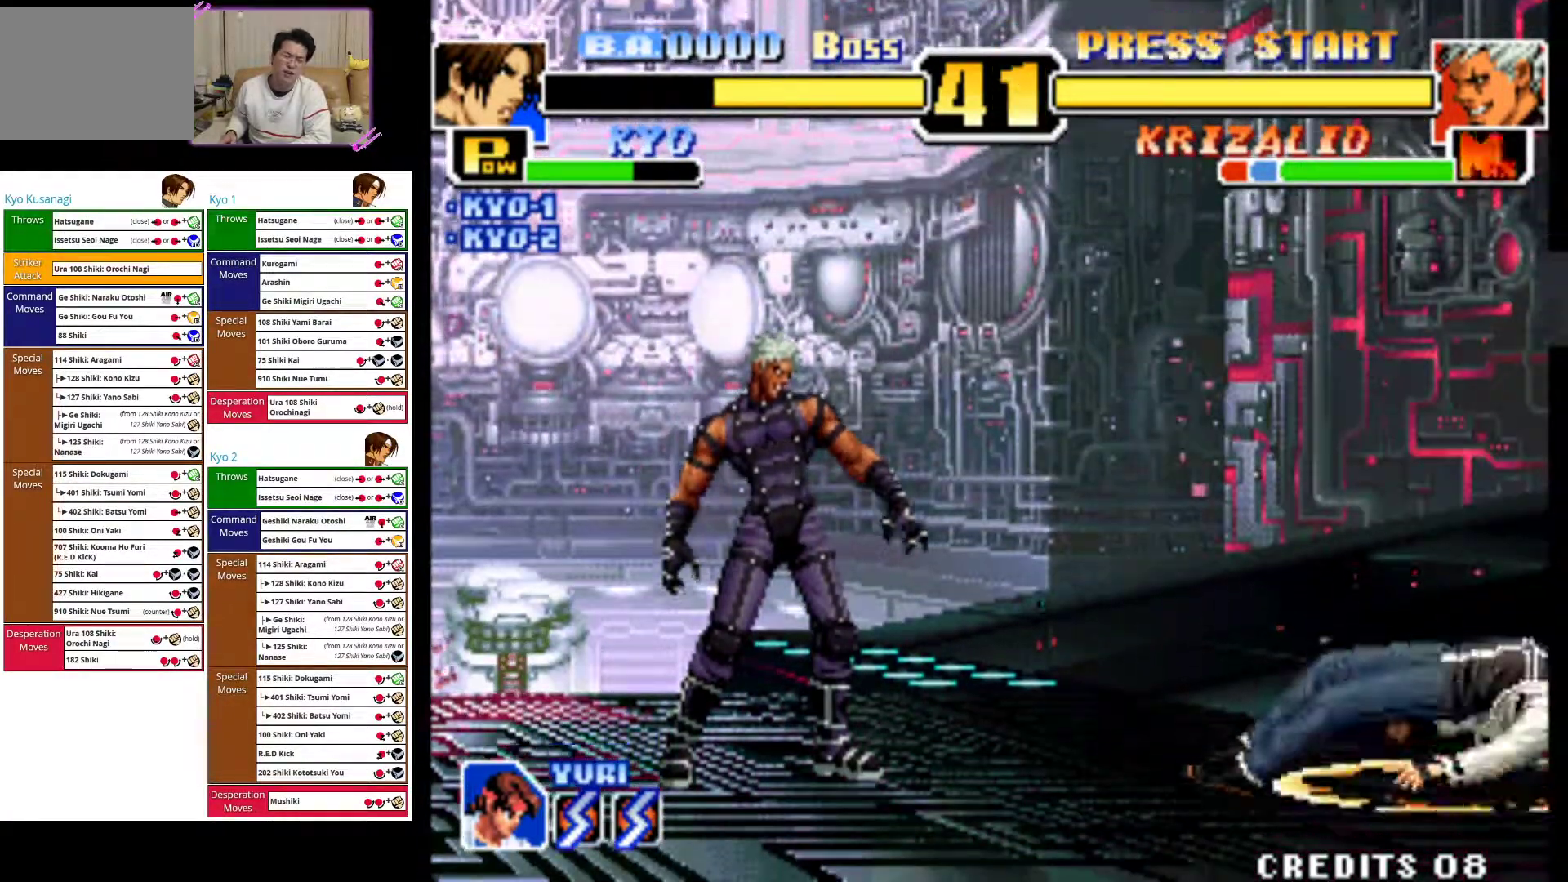
{"dt_ms": 500, "buttons": [], "left_stick": "right", "events": [[67, "CROSS", "up"], [150, "CROSS", "down"], [283, "CROSS", "up"]]}
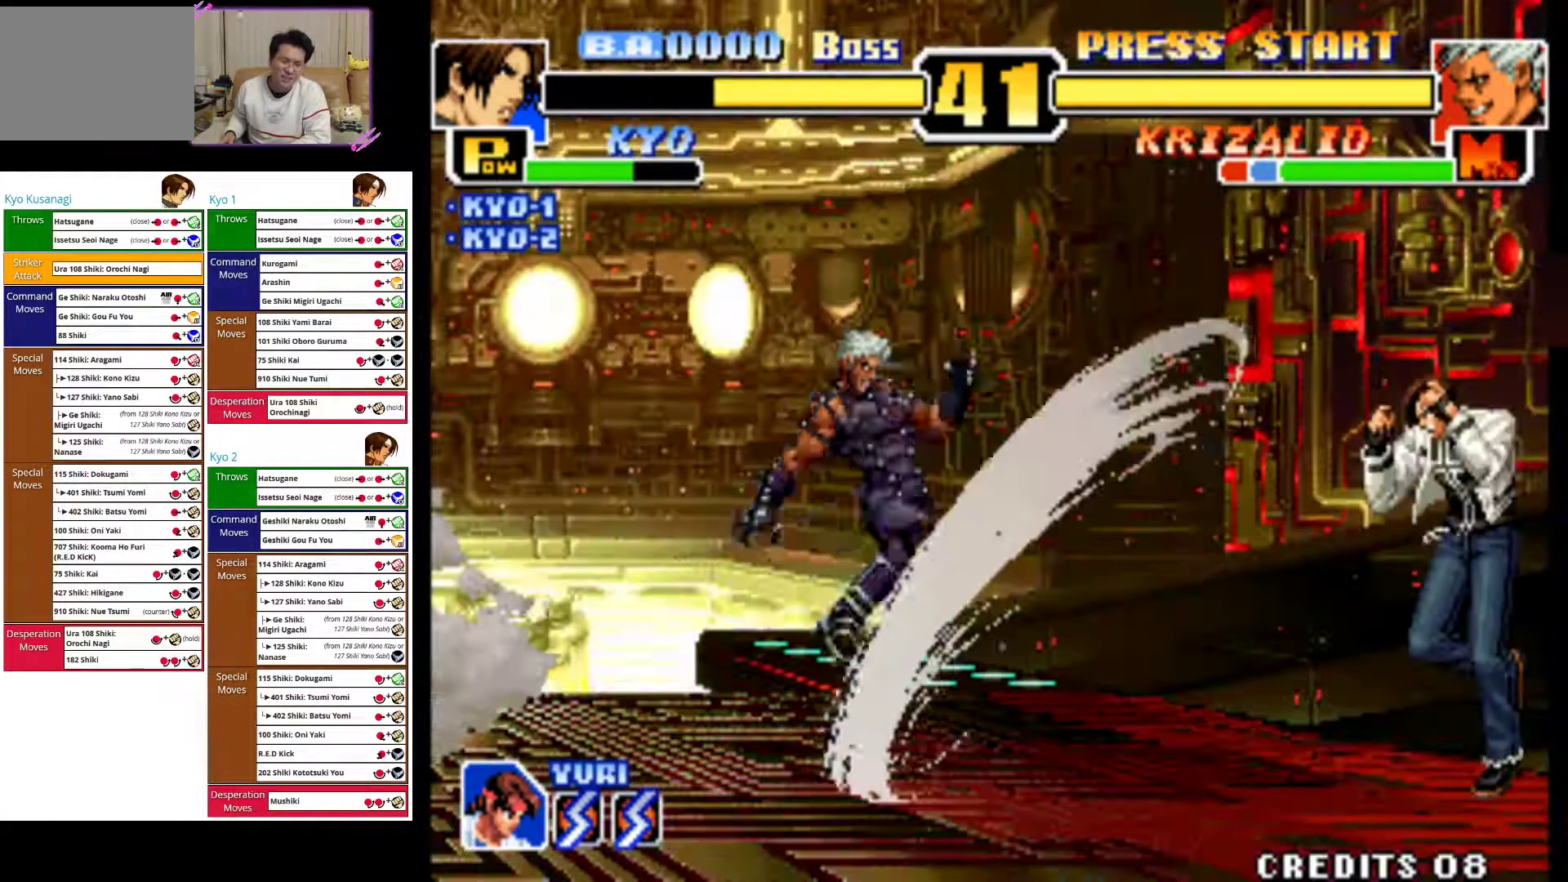
{"dt_ms": 500, "buttons": [], "left_stick": "right", "events": []}
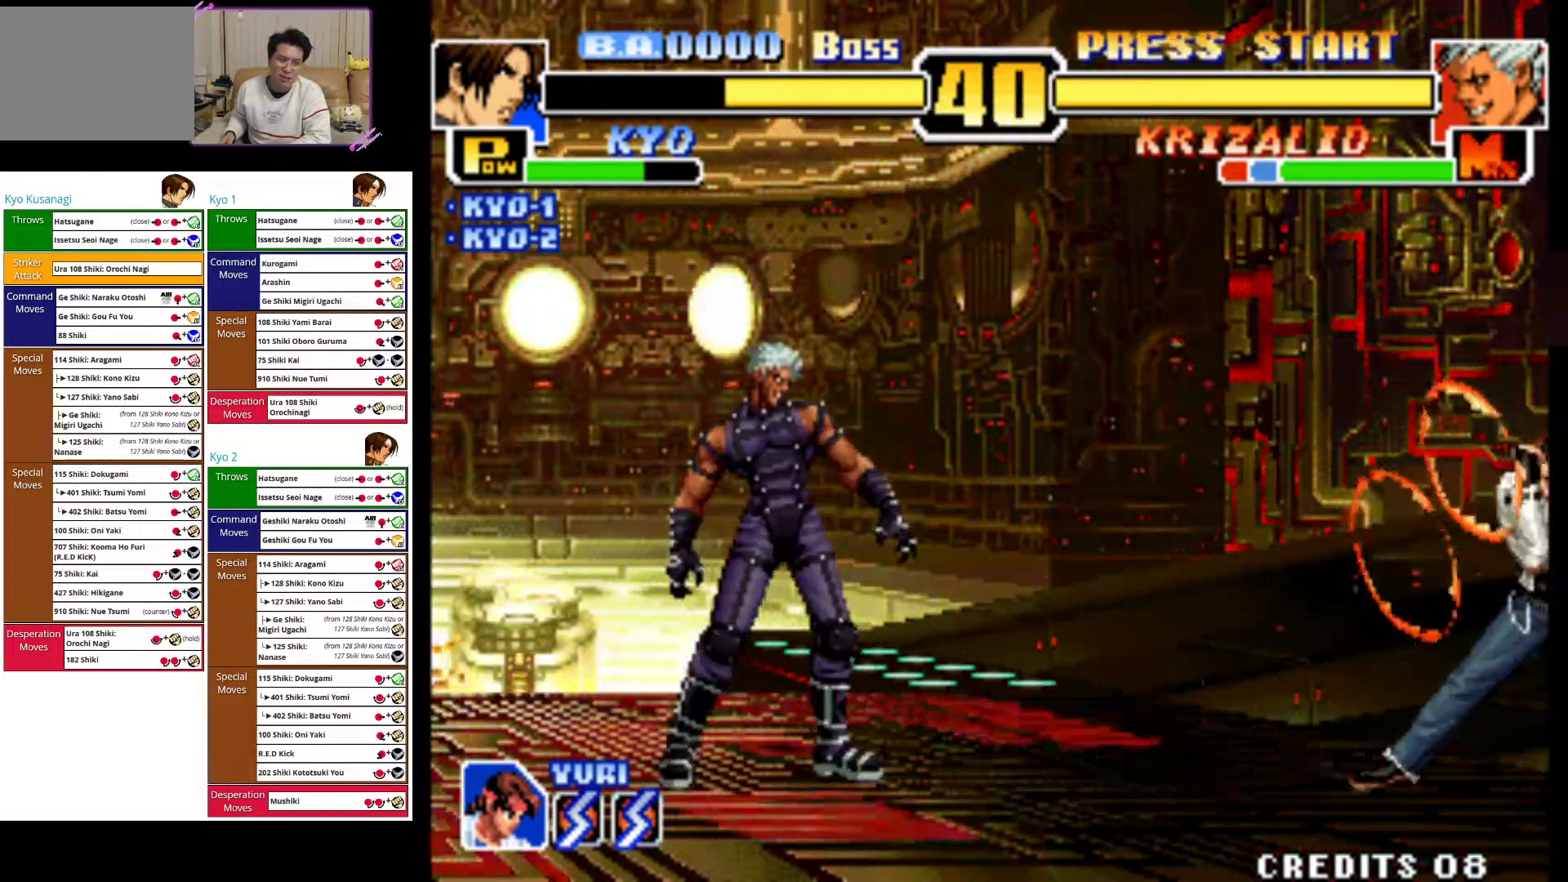
{"dt_ms": 1000, "buttons": ["CROSS"], "left_stick": "left"}
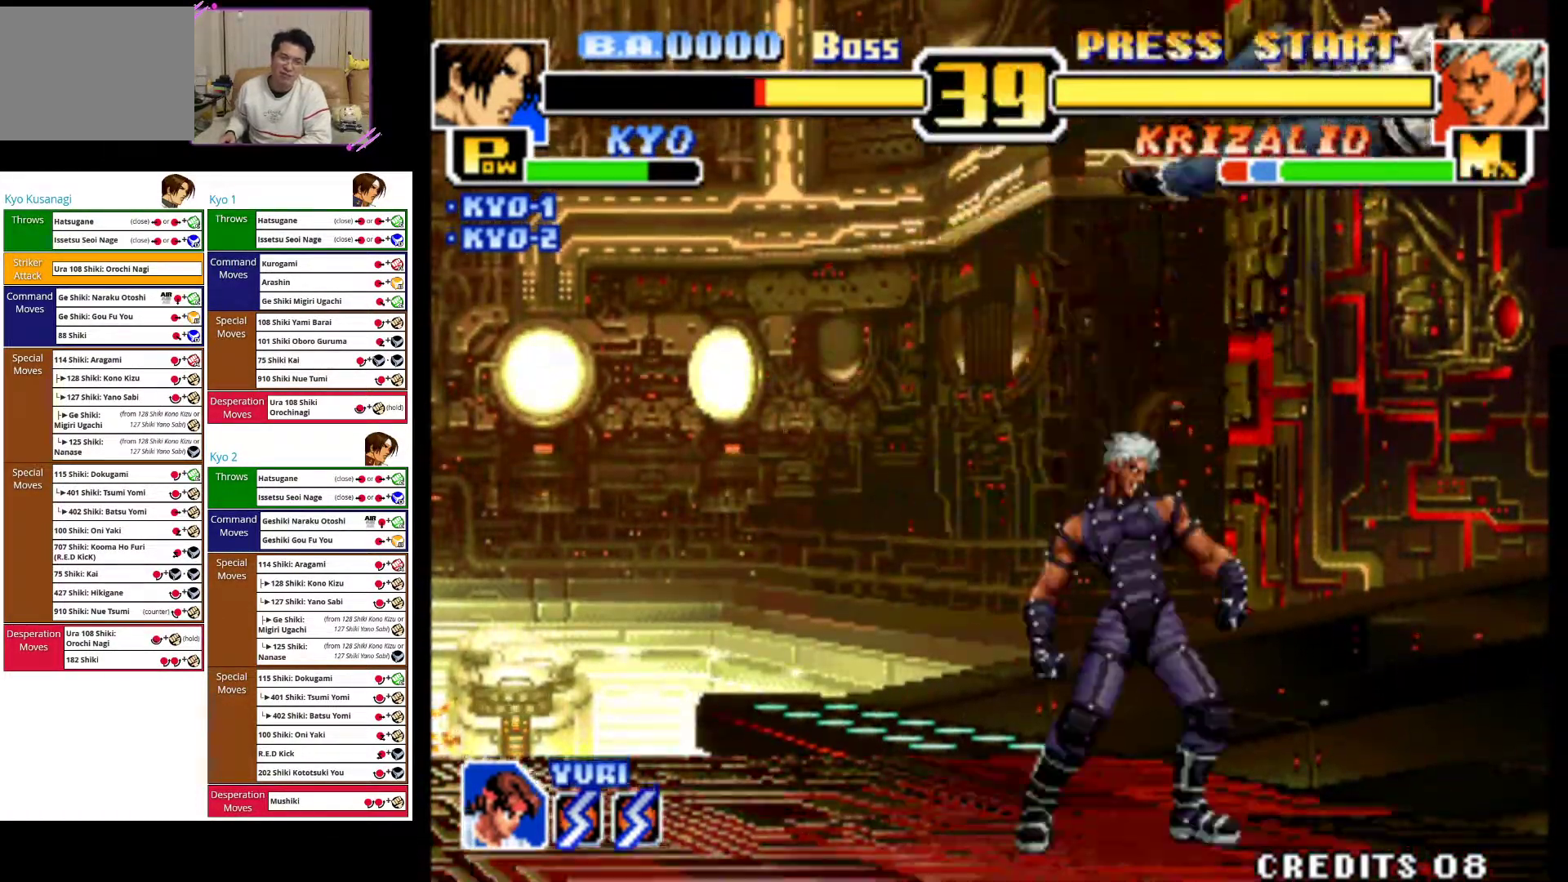
{"dt_ms": 500, "buttons": [], "left_stick": "left", "events": [[117, "CROSS", "up"], [200, "CROSS", "down"], [283, "CROSS", "up"], [383, "CROSS", "down"], [467, "CROSS", "up"]]}
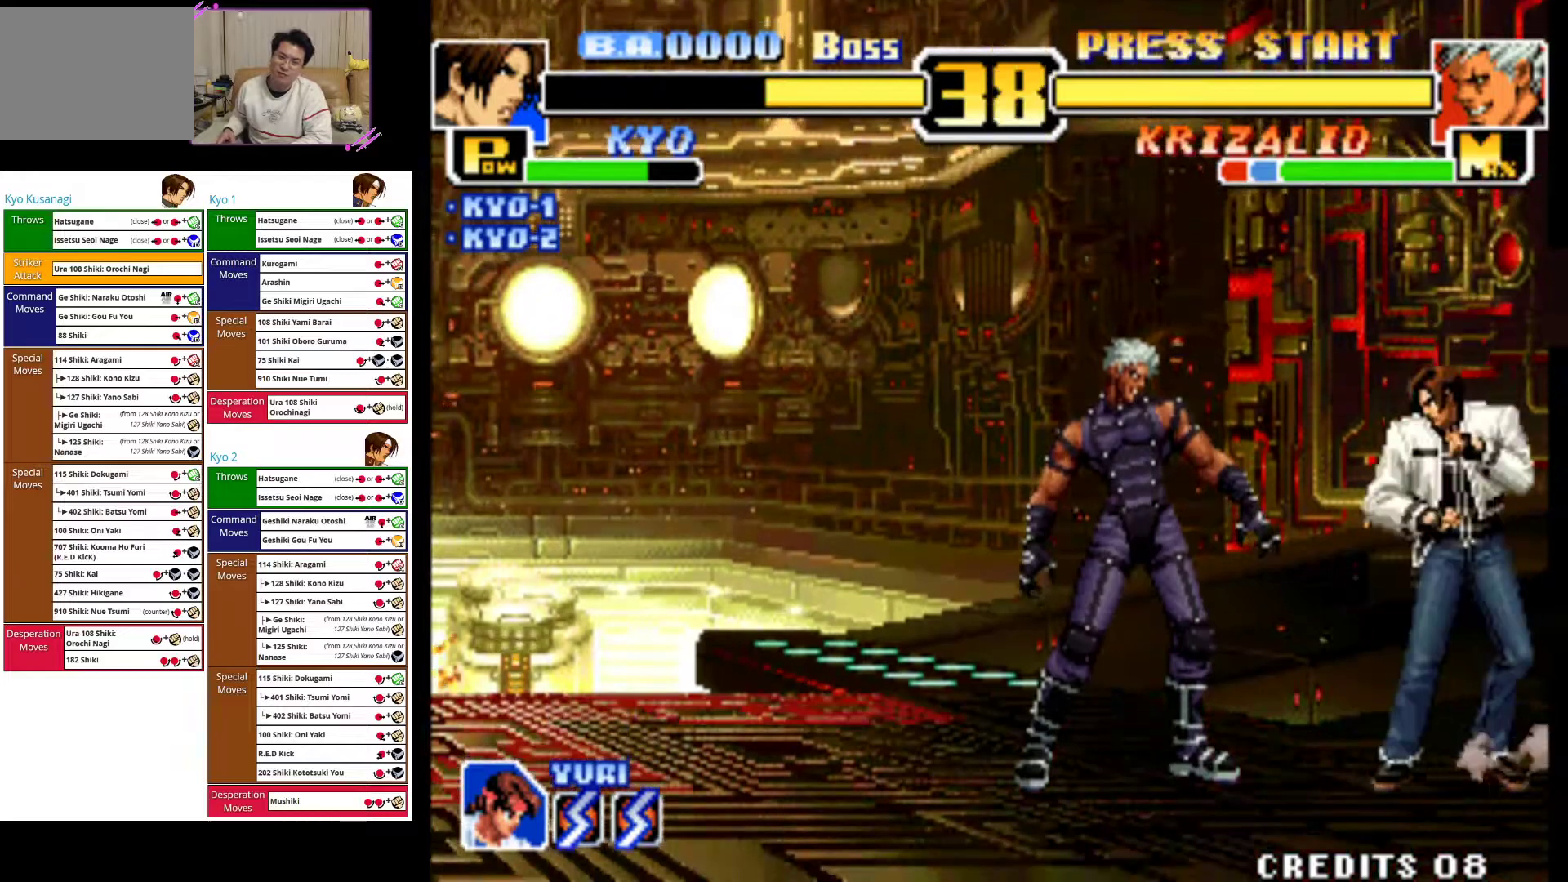
{"dt_ms": 500, "buttons": ["CROSS"], "left_stick": "left", "events": [[33, "CROSS", "down"], [167, "CROSS", "up"], [233, "CROSS", "down"], [350, "CROSS", "up"], [417, "CROSS", "down"]]}
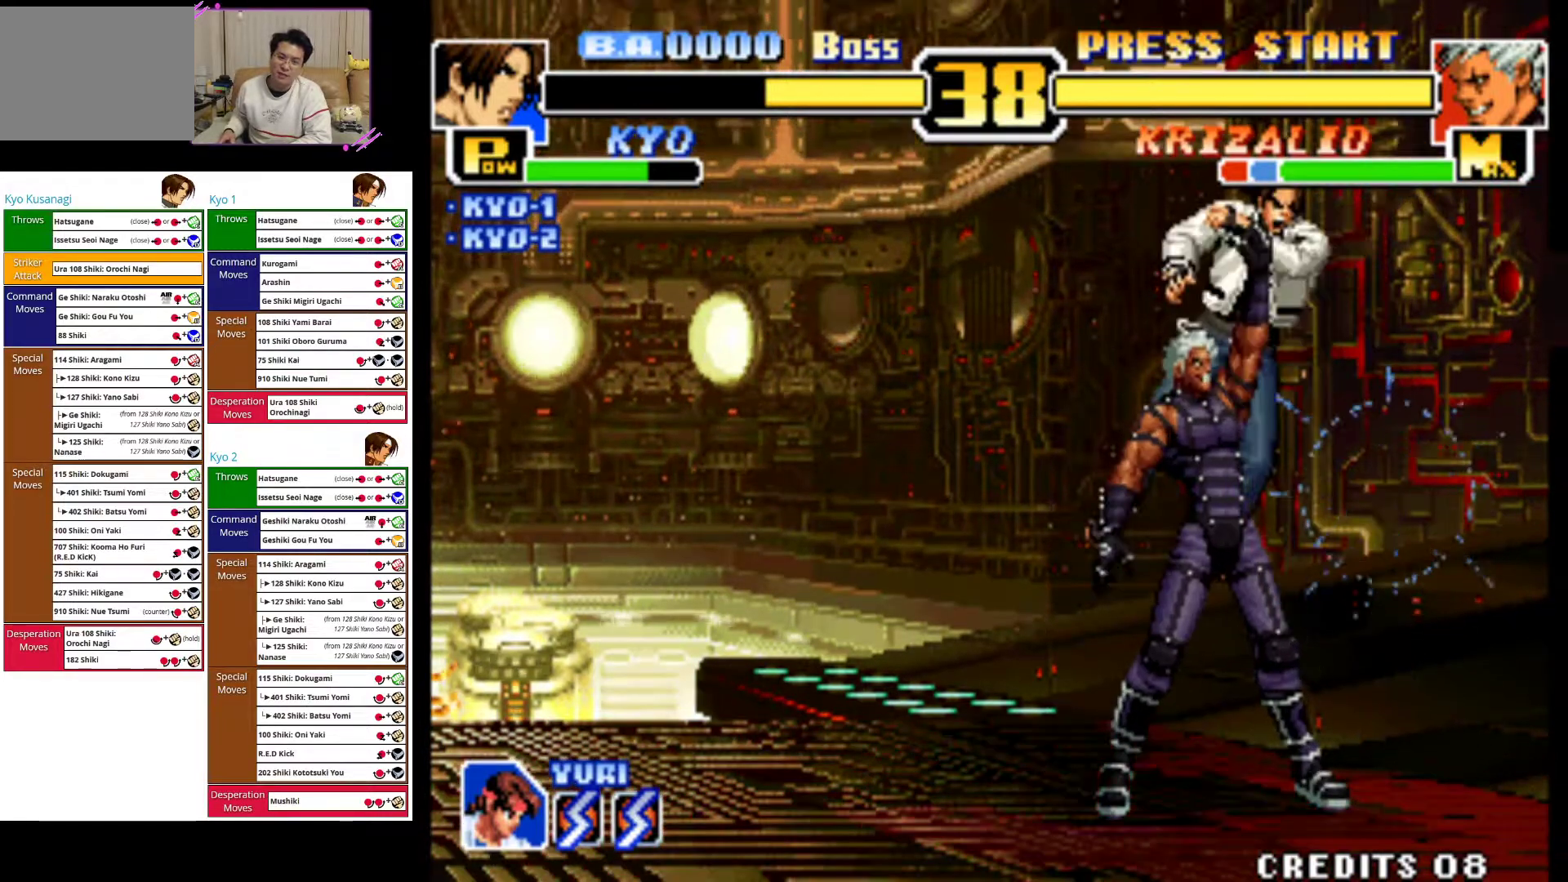
{"dt_ms": 500, "buttons": [], "left_stick": "left", "events": [[50, "CROSS", "up"], [133, "CROSS", "down"], [183, "left_stick", "down"], [250, "CROSS", "up"], [317, "left_stick", "down-left"], [333, "CROSS", "down"], [417, "left_stick", "left"], [467, "CROSS", "up"]]}
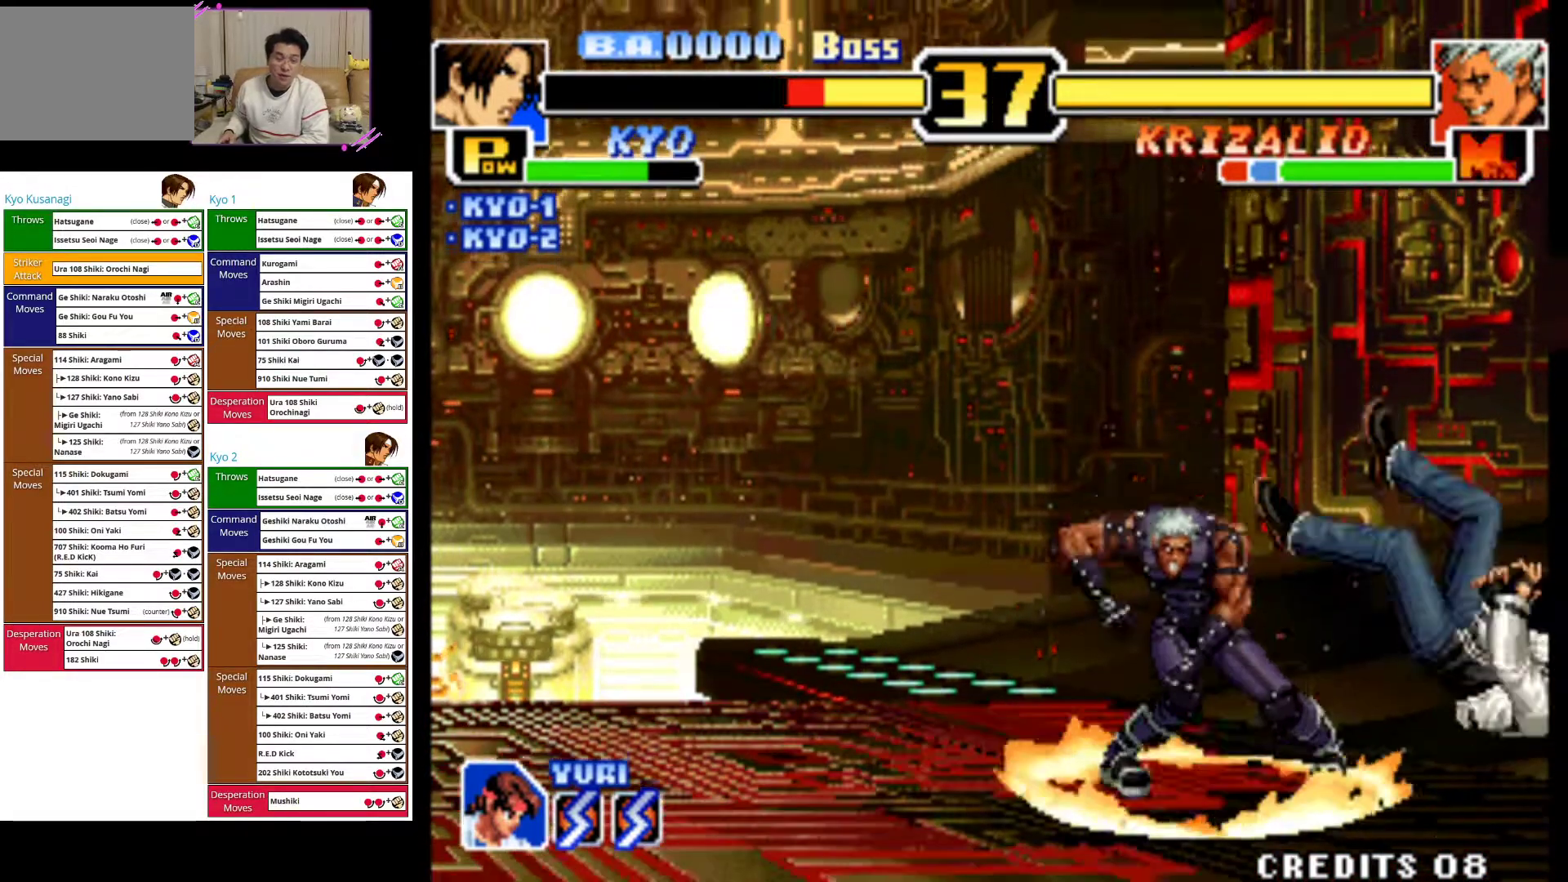
{"dt_ms": 500, "buttons": ["CROSS"], "left_stick": "down-left", "events": [[33, "CROSS", "down"], [167, "CROSS", "up"], [233, "CROSS", "down"], [367, "CROSS", "up"], [450, "CROSS", "down"], [500, "left_stick", "down-left"]]}
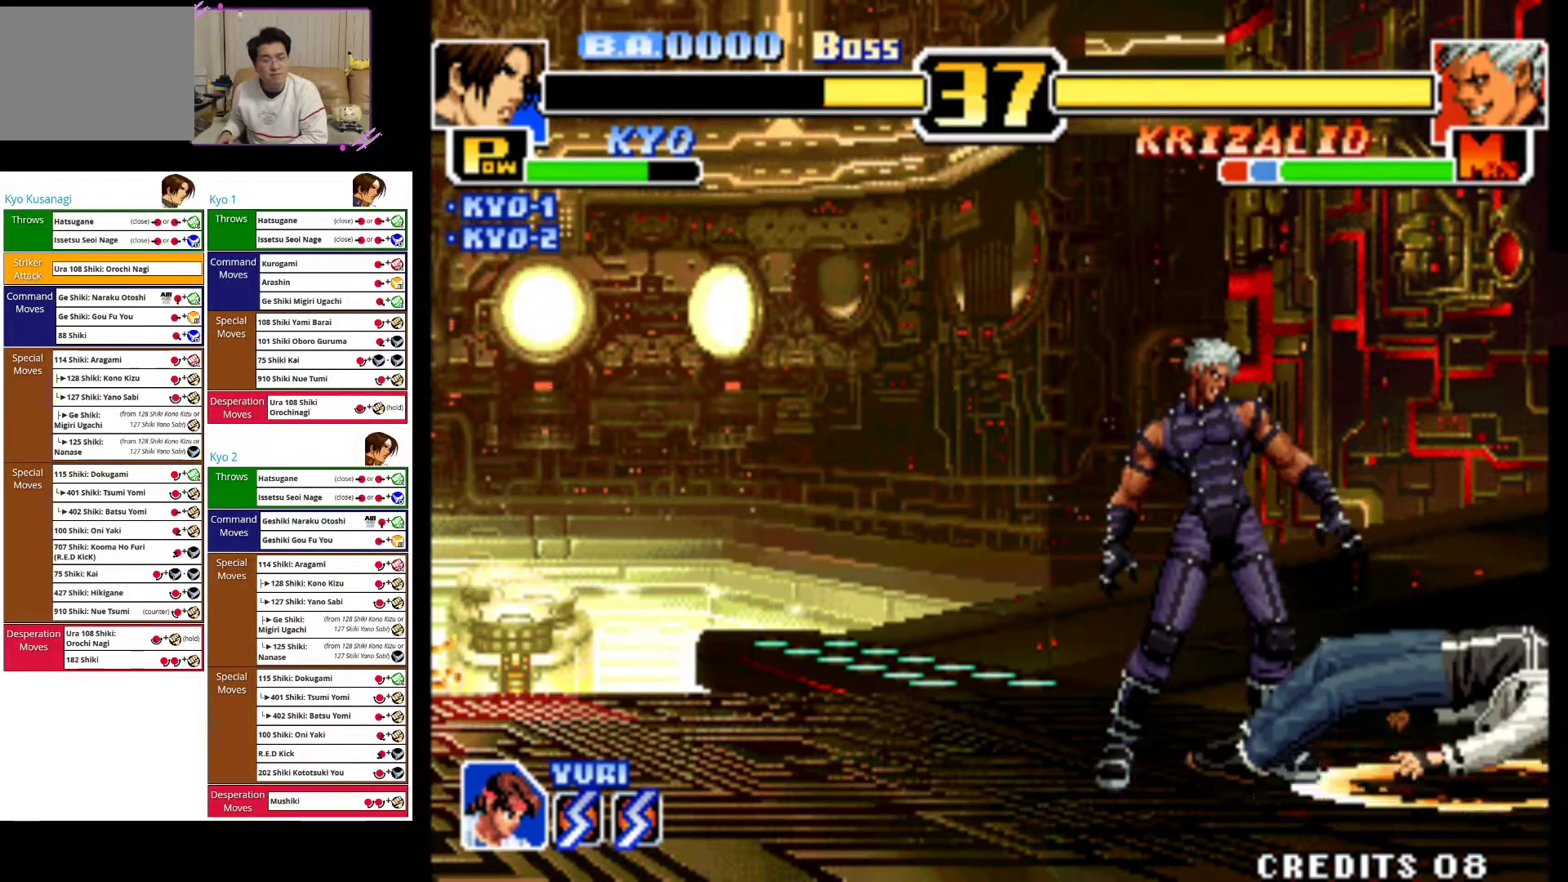
{"dt_ms": 500, "buttons": ["CIRCLE"], "left_stick": "down-right", "events": [[17, "left_stick", "left"], [33, "left_stick", "down-right"], [67, "CROSS", "up"], [167, "CIRCLE", "down"], [283, "CIRCLE", "up"], [400, "CIRCLE", "down"]]}
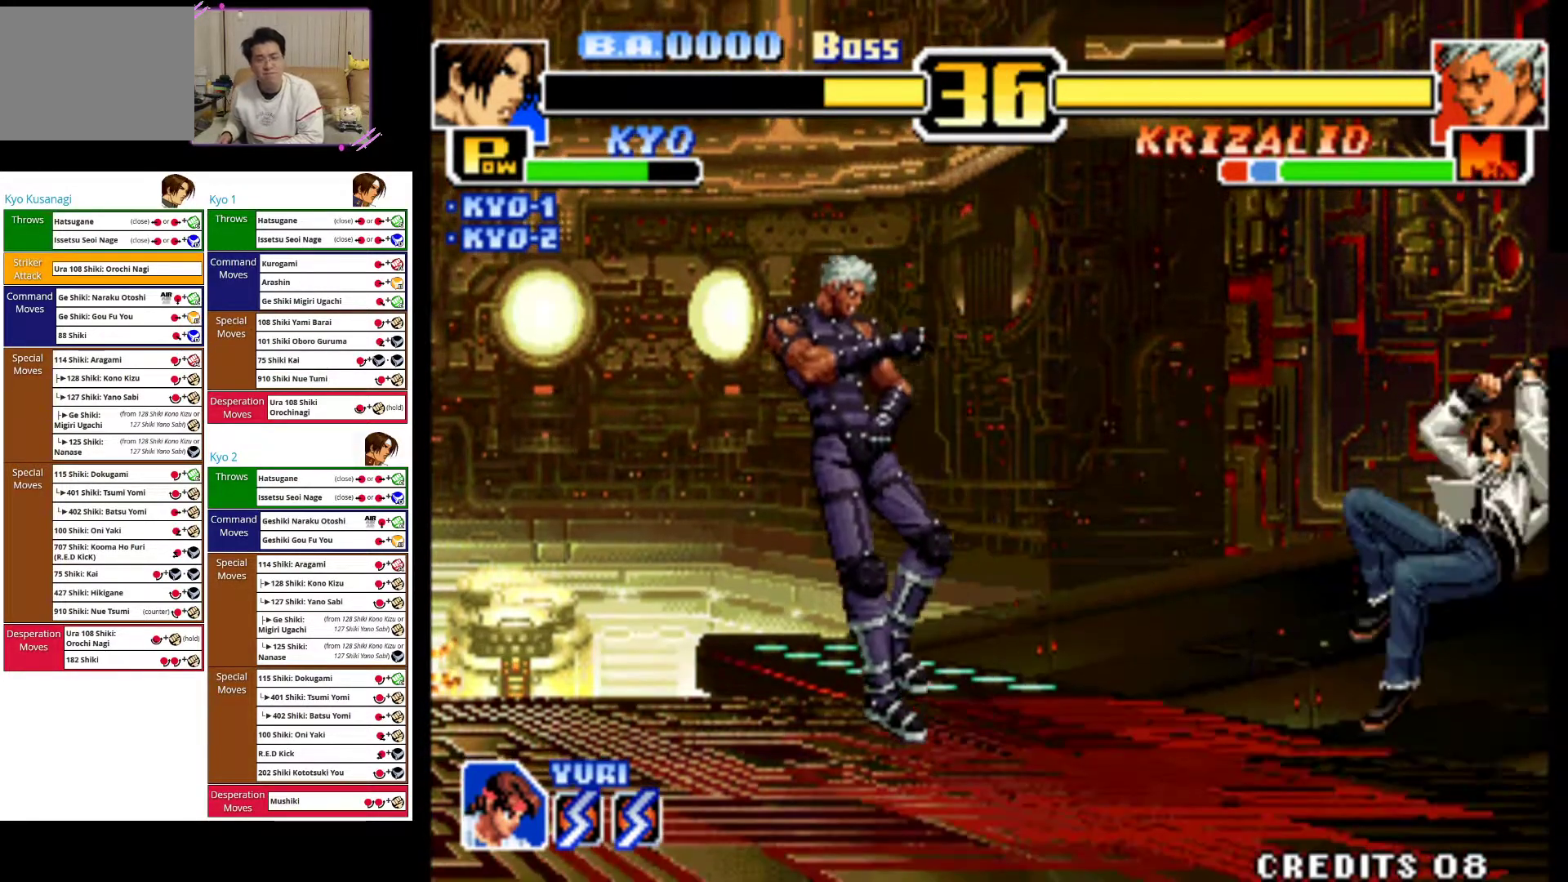
{"dt_ms": 500, "buttons": [], "left_stick": "up-left"}
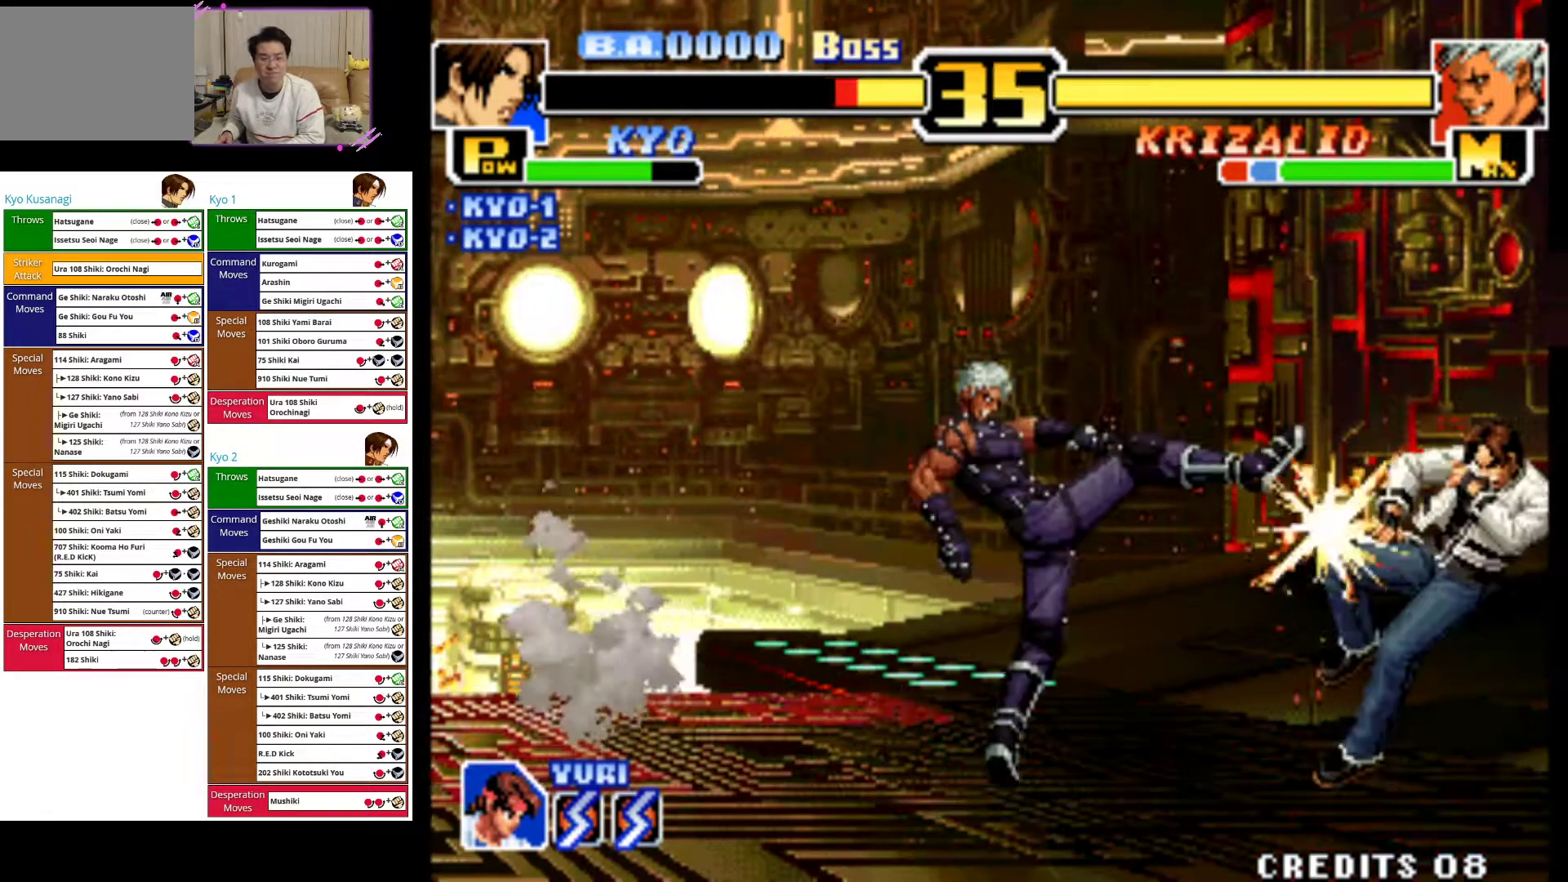
{"dt_ms": 500, "buttons": ["CIRCLE"], "left_stick": "right", "events": [[117, "left_stick", "right"], [467, "CIRCLE", "down"]]}
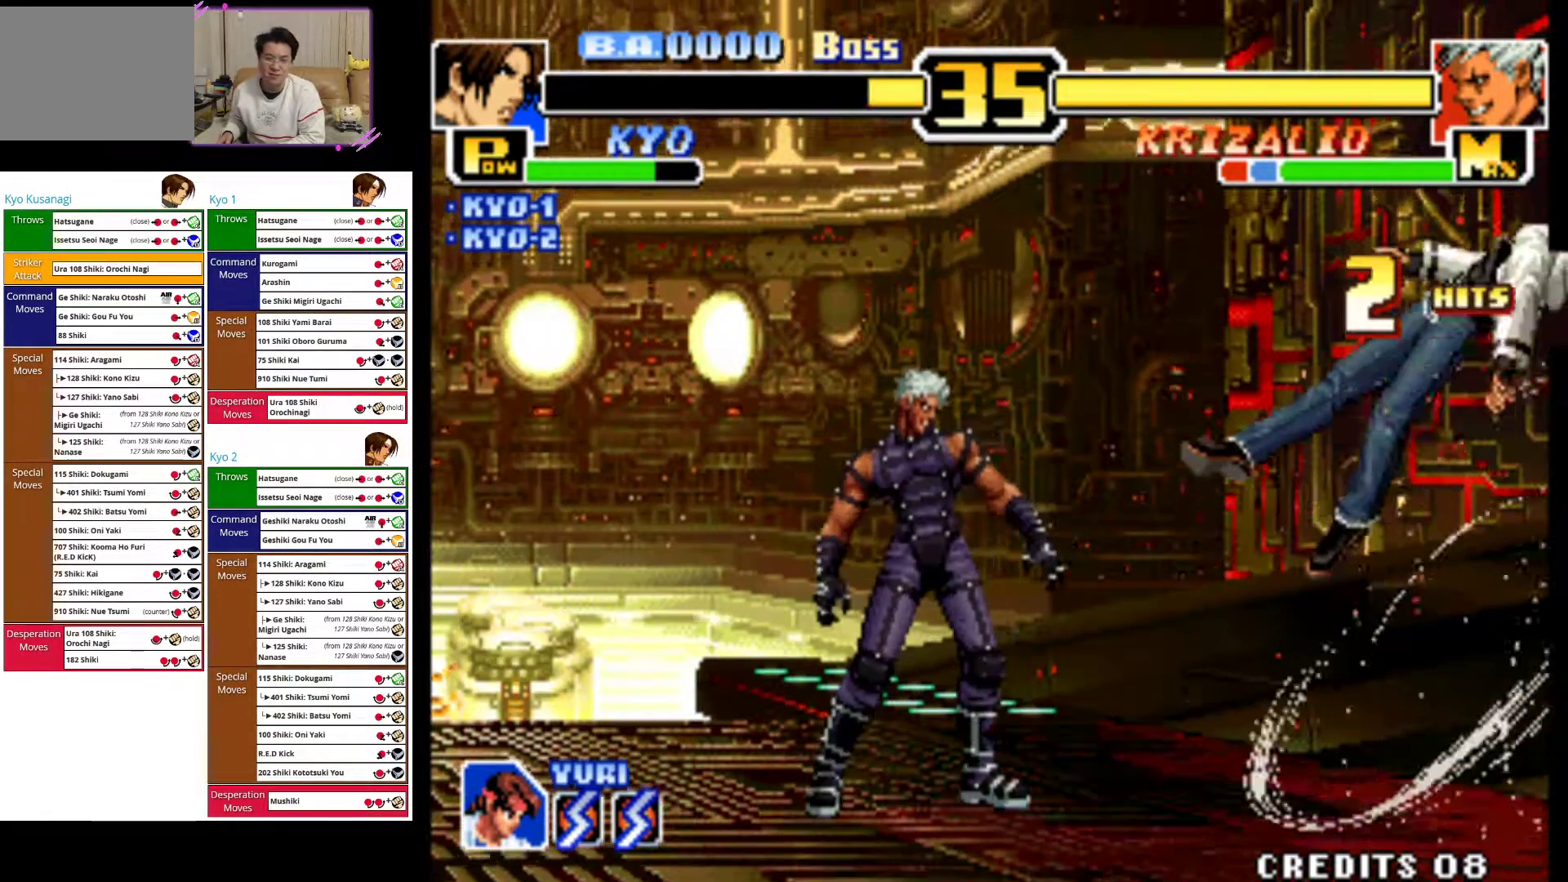
{"dt_ms": 500, "buttons": ["CIRCLE"], "left_stick": "right", "events": [[133, "CIRCLE", "up"], [217, "CIRCLE", "down"], [383, "CIRCLE", "up"], [450, "CIRCLE", "down"]]}
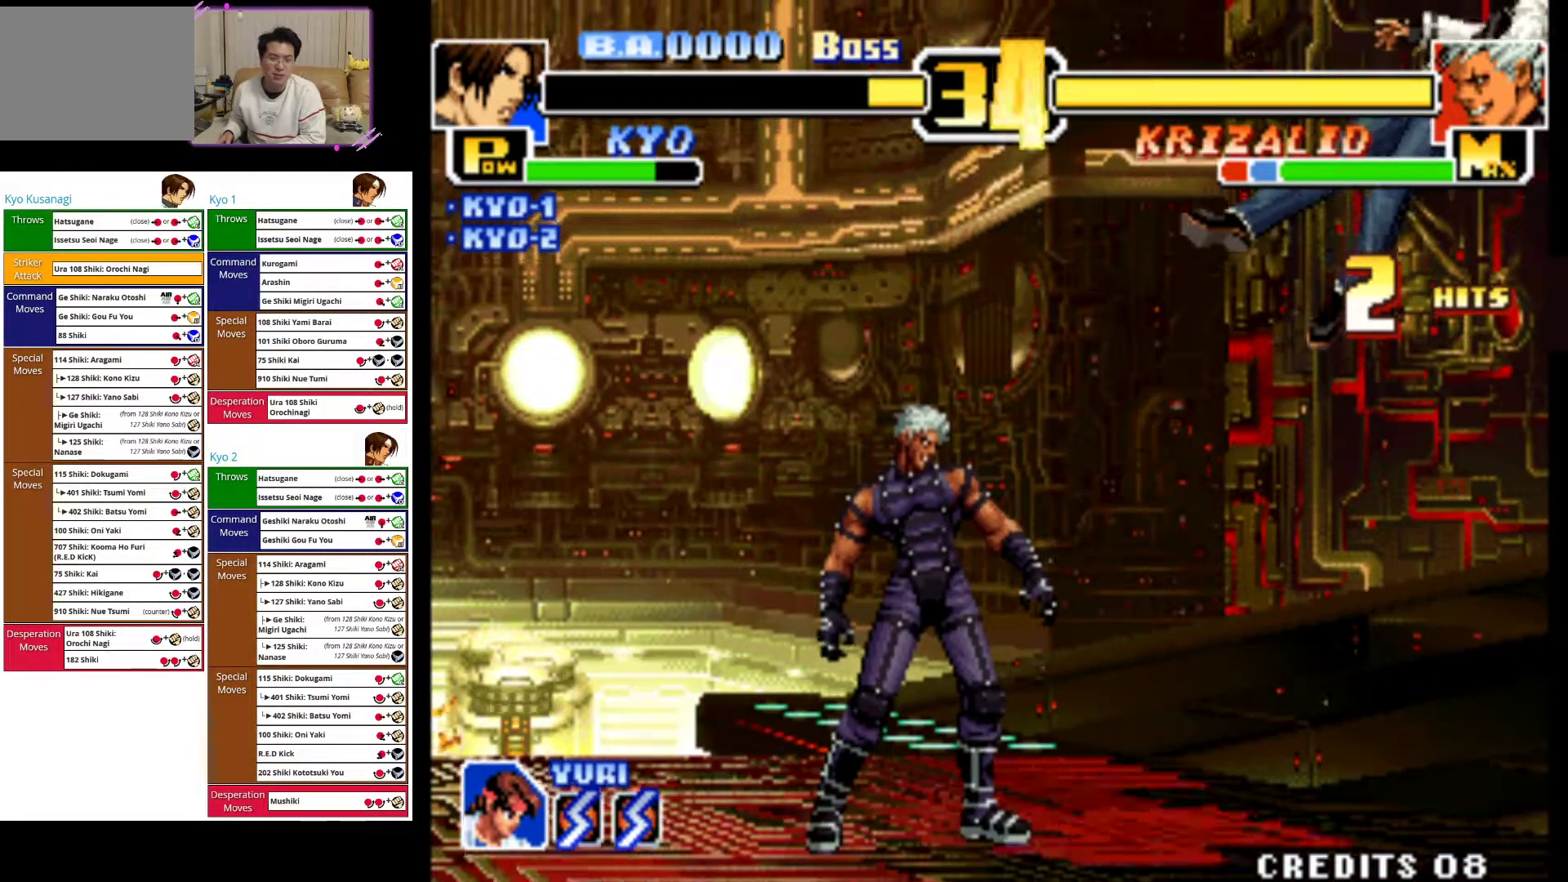
{"dt_ms": 500, "buttons": [], "left_stick": "right", "events": [[117, "CIRCLE", "up"], [183, "CIRCLE", "down"], [400, "CIRCLE", "up"]]}
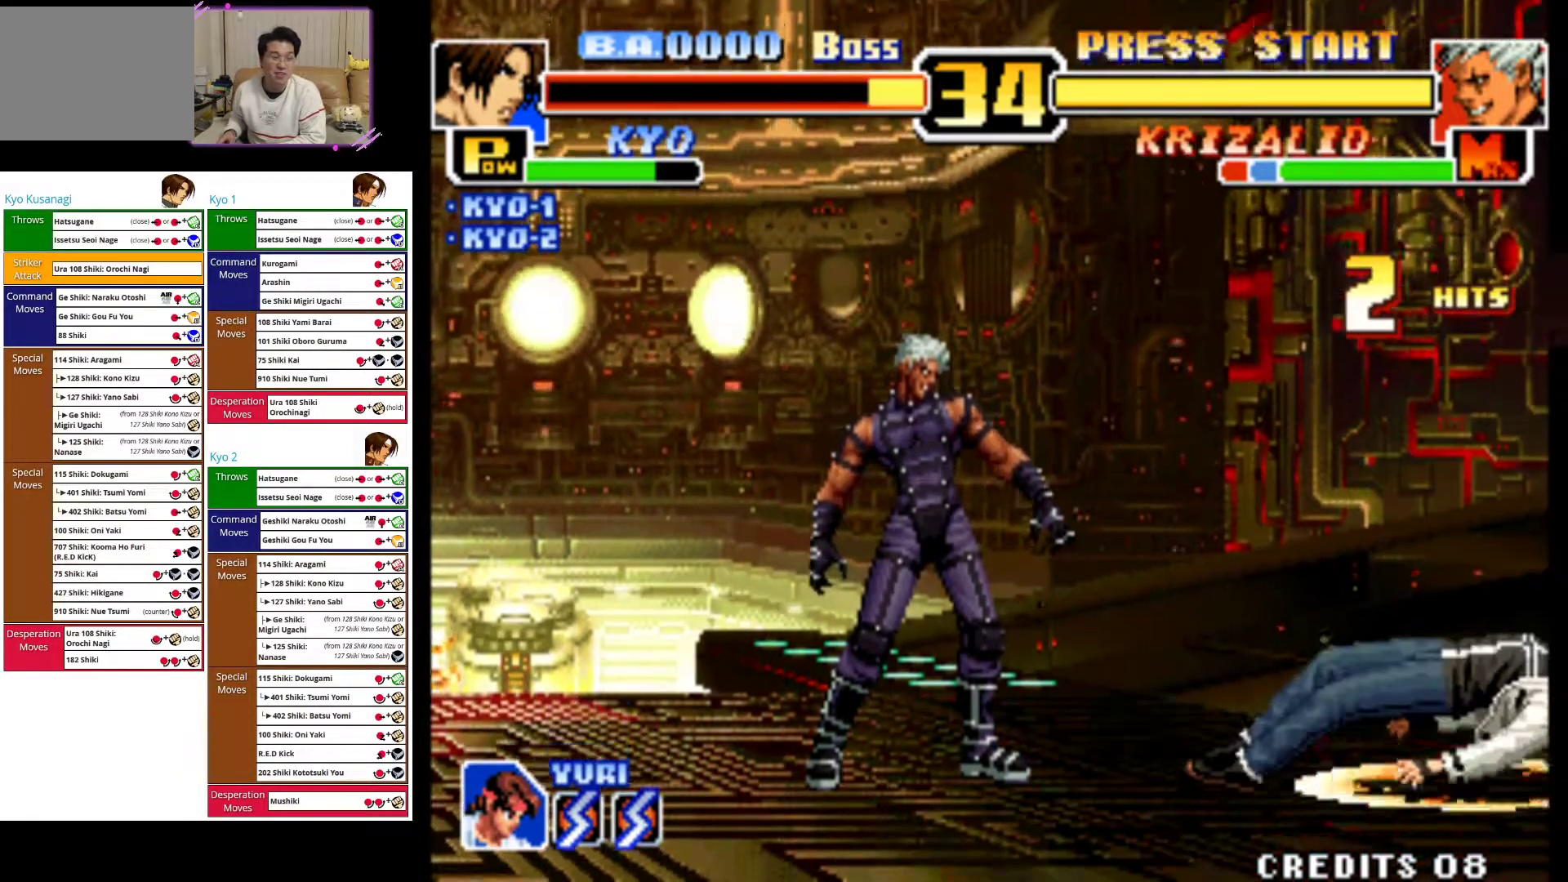
{"dt_ms": 500, "buttons": [], "left_stick": "right", "events": []}
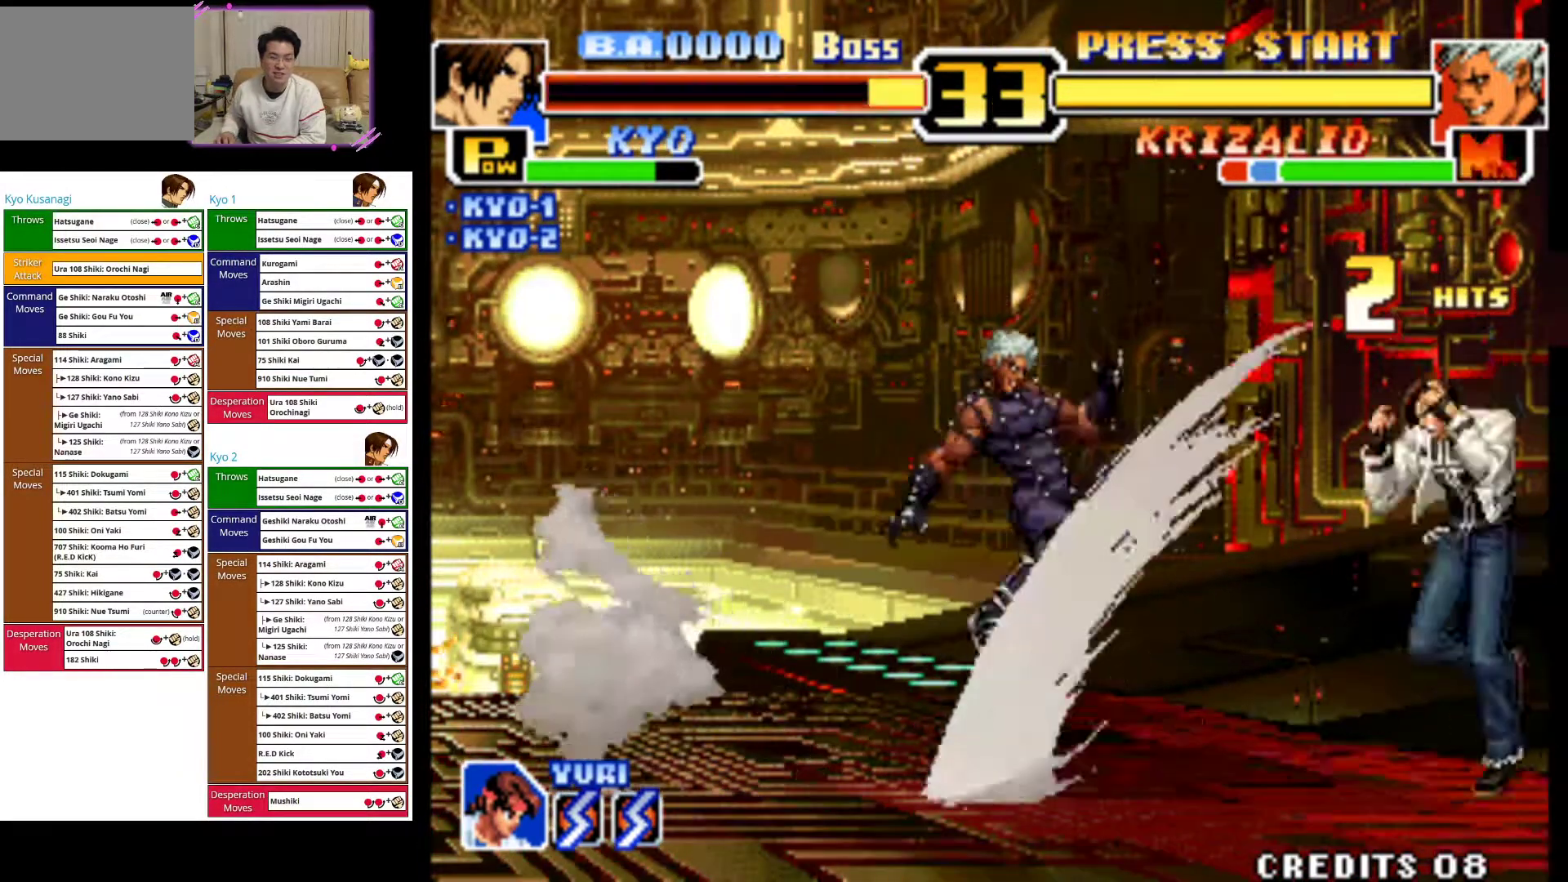
{"dt_ms": 500, "buttons": [], "left_stick": "right", "events": []}
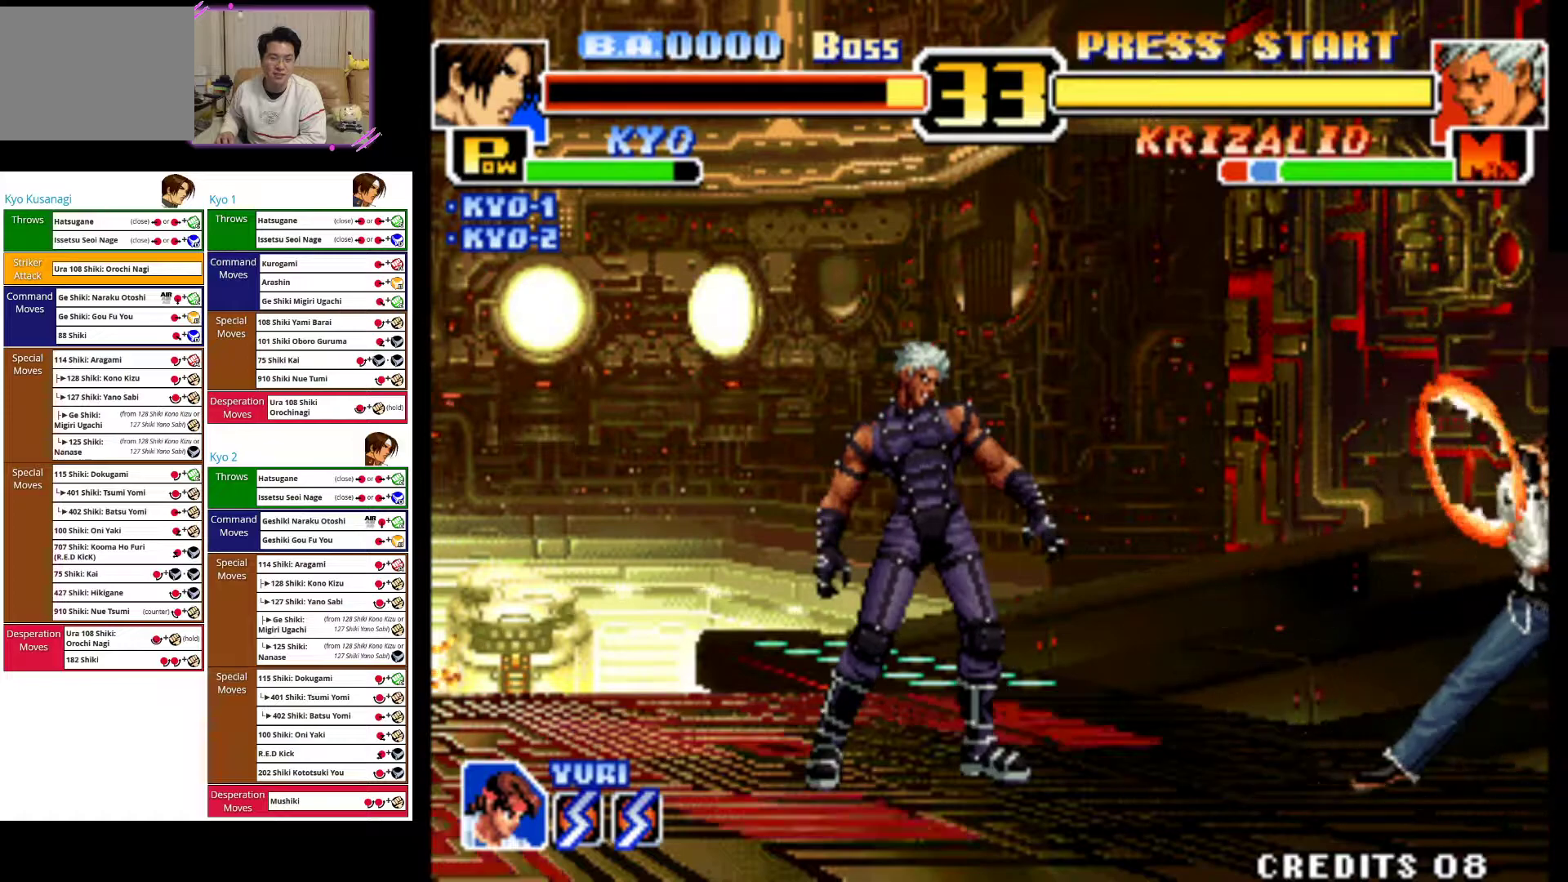
{"dt_ms": 500, "buttons": [], "left_stick": "right", "events": []}
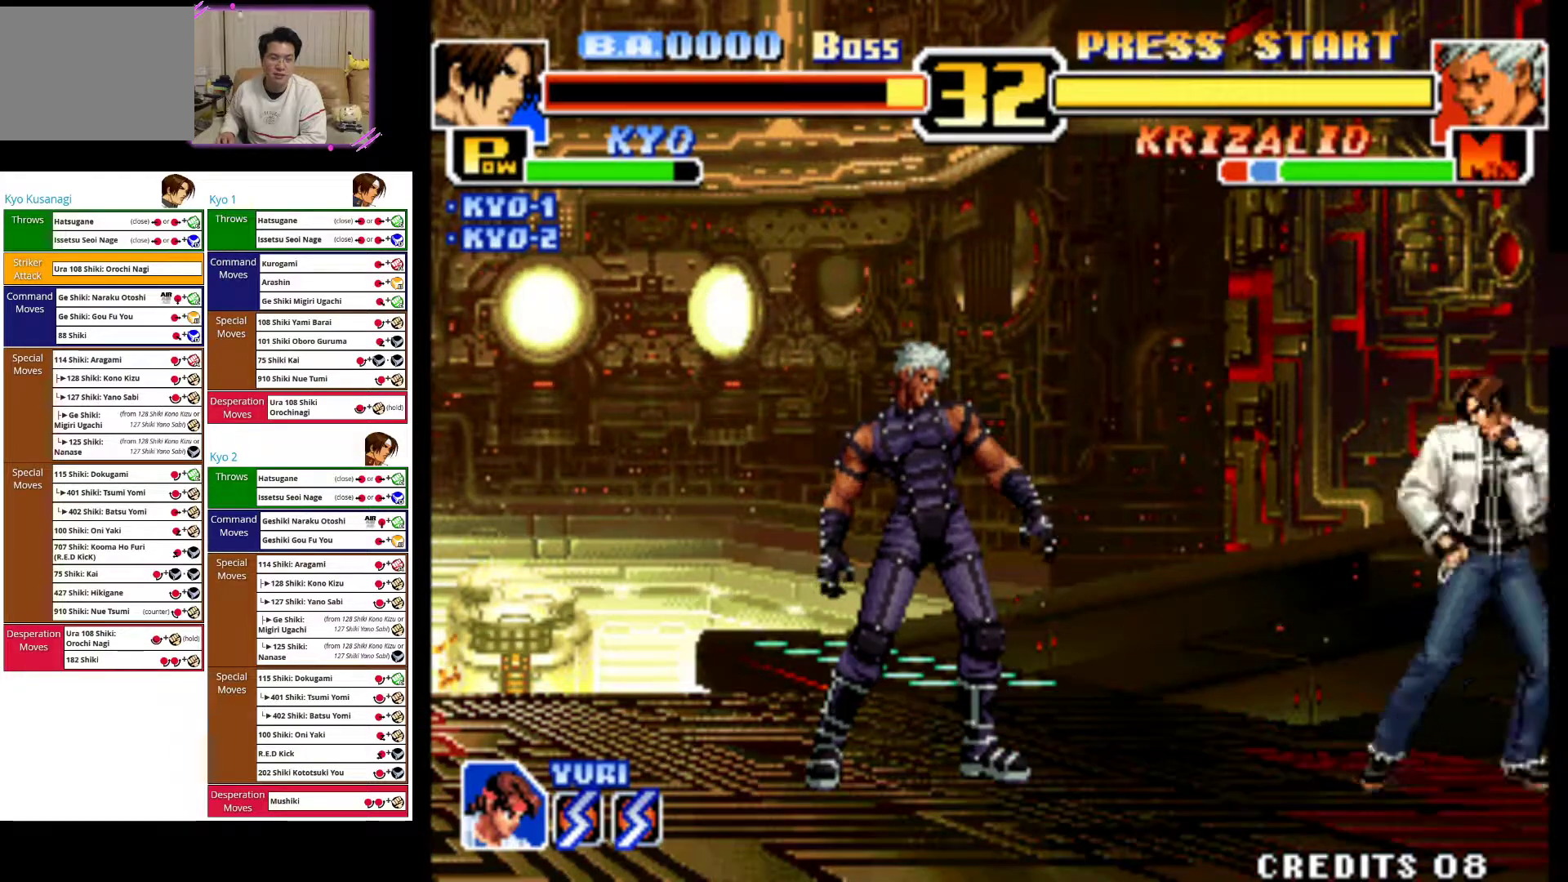
{"dt_ms": 500, "buttons": [], "left_stick": "right", "events": []}
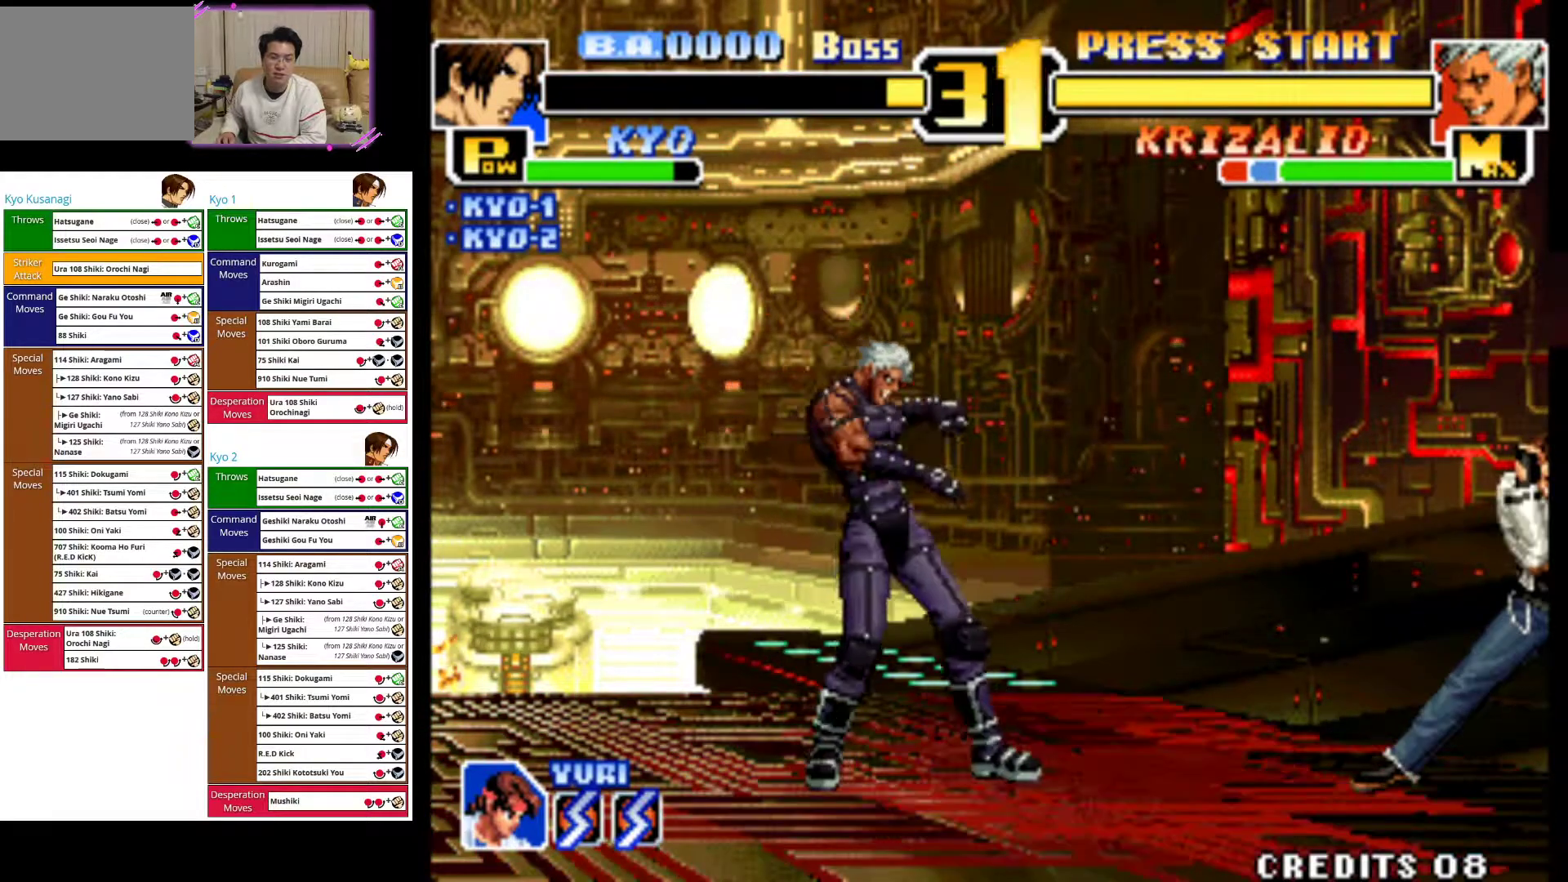
{"dt_ms": 500, "buttons": [], "left_stick": "right", "events": []}
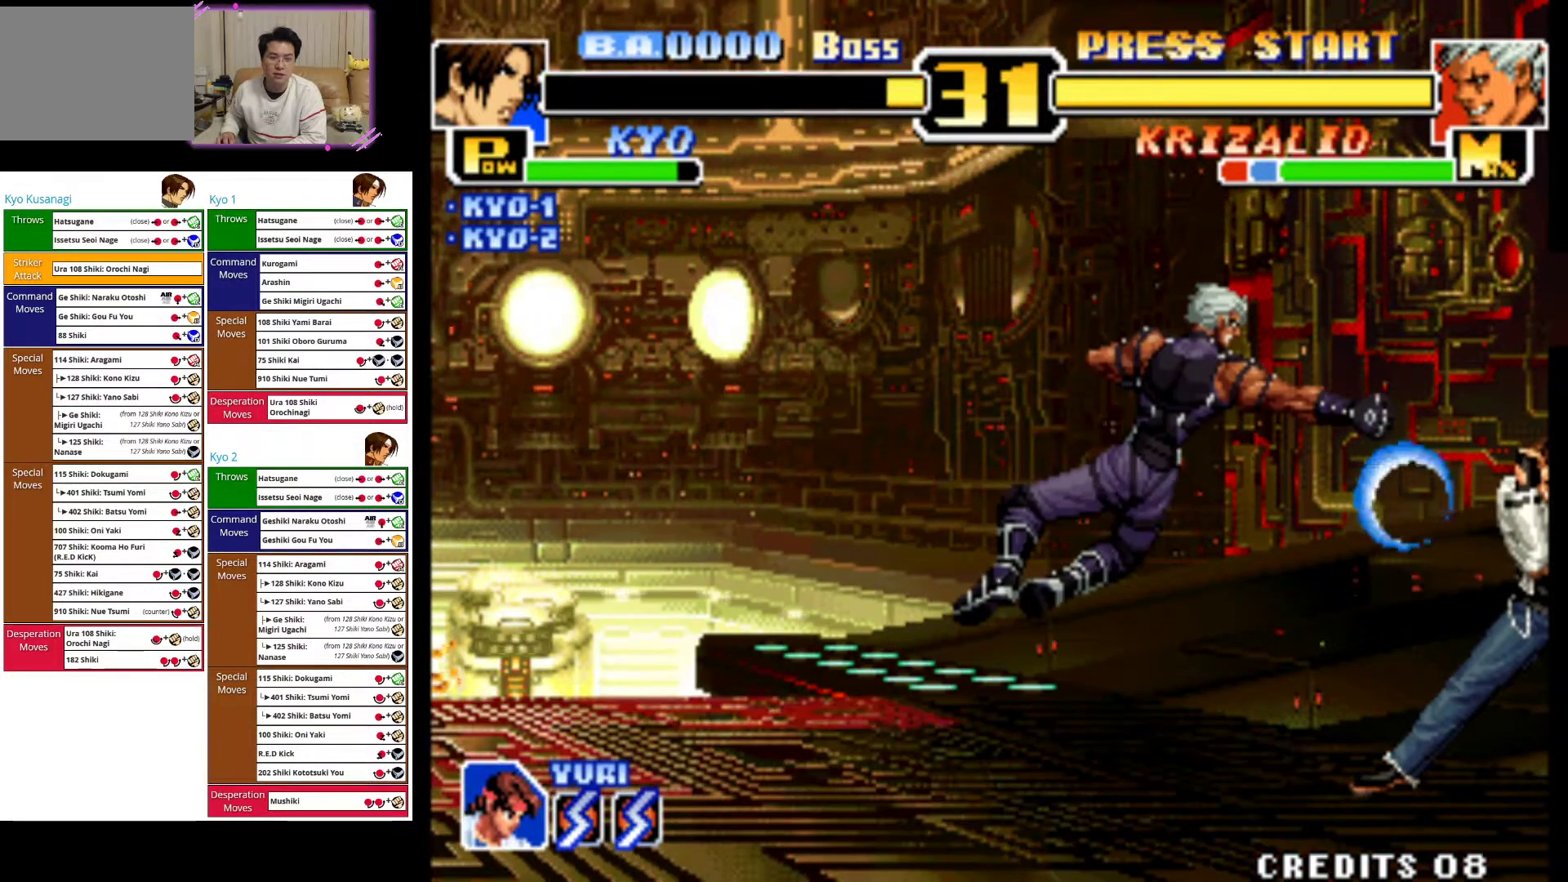
{"dt_ms": 500, "buttons": ["CROSS"], "left_stick": "left", "events": [[250, "left_stick", "left"], [333, "CROSS", "down"], [433, "CROSS", "up"], [467, "CROSS", "down"]]}
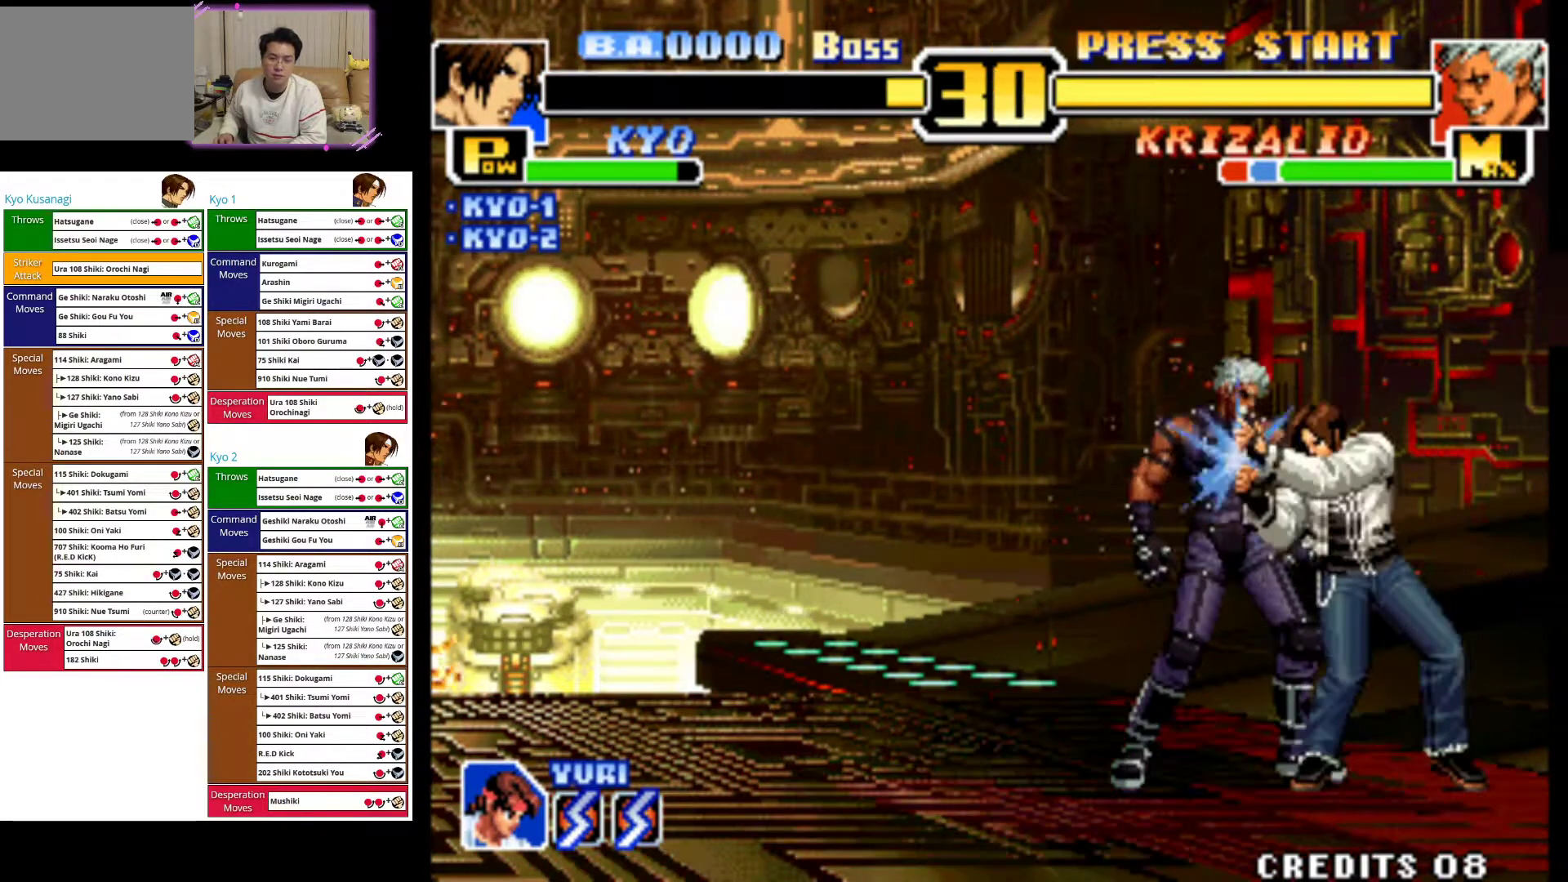
{"dt_ms": 500, "buttons": [], "left_stick": "left", "events": [[100, "CROSS", "up"], [133, "CROSS", "down"], [250, "CROSS", "up"]]}
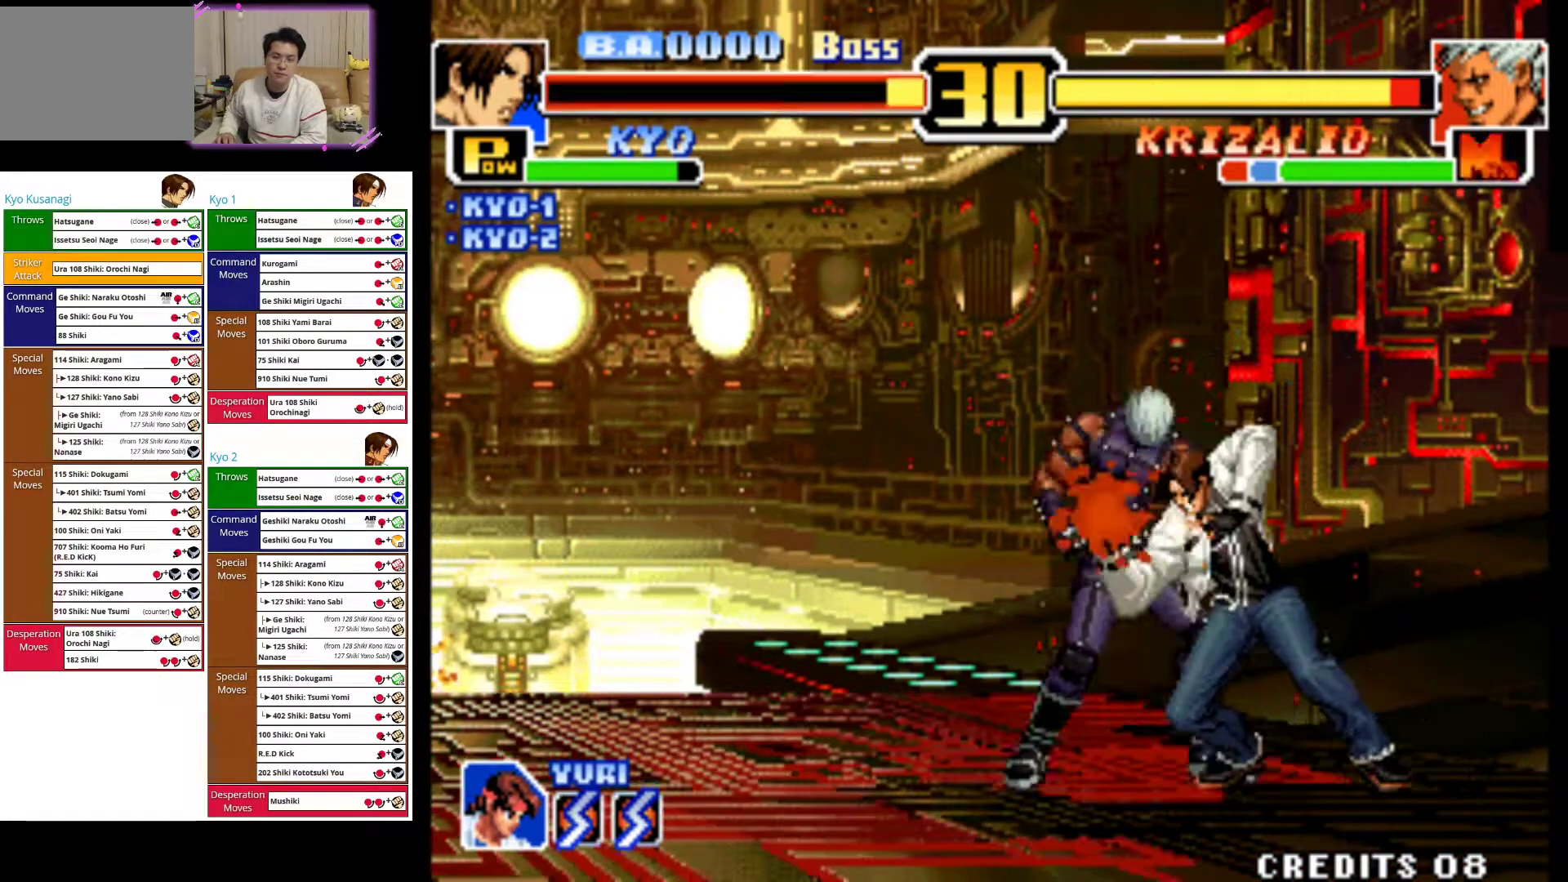
{"dt_ms": 500, "buttons": [], "left_stick": "right", "events": [[333, "left_stick", "center"], [483, "left_stick", "right"]]}
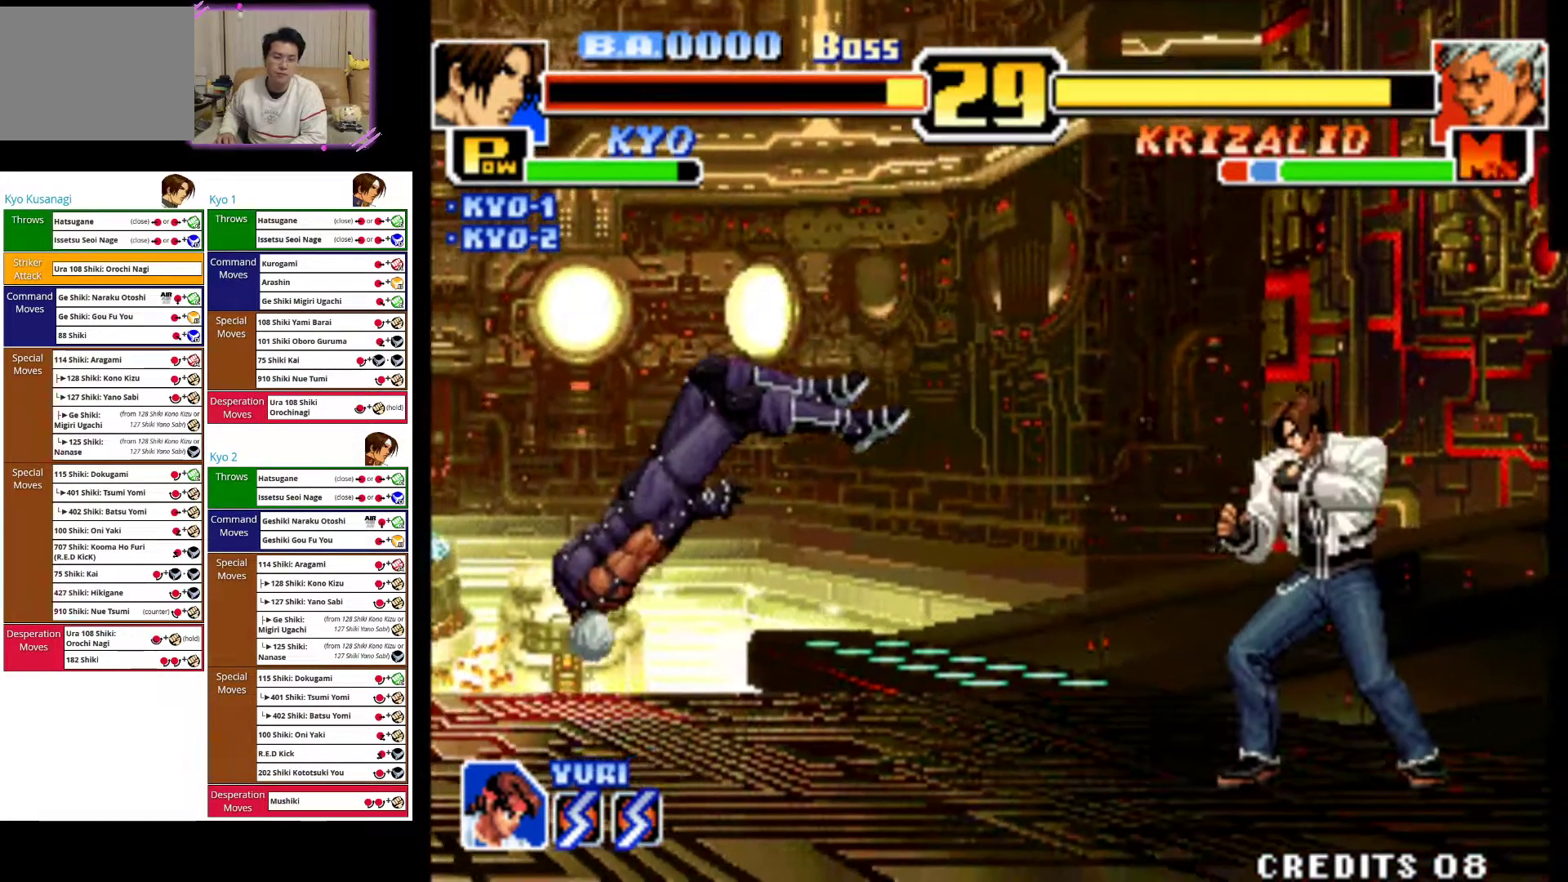
{"dt_ms": 500, "buttons": [], "left_stick": "right", "events": []}
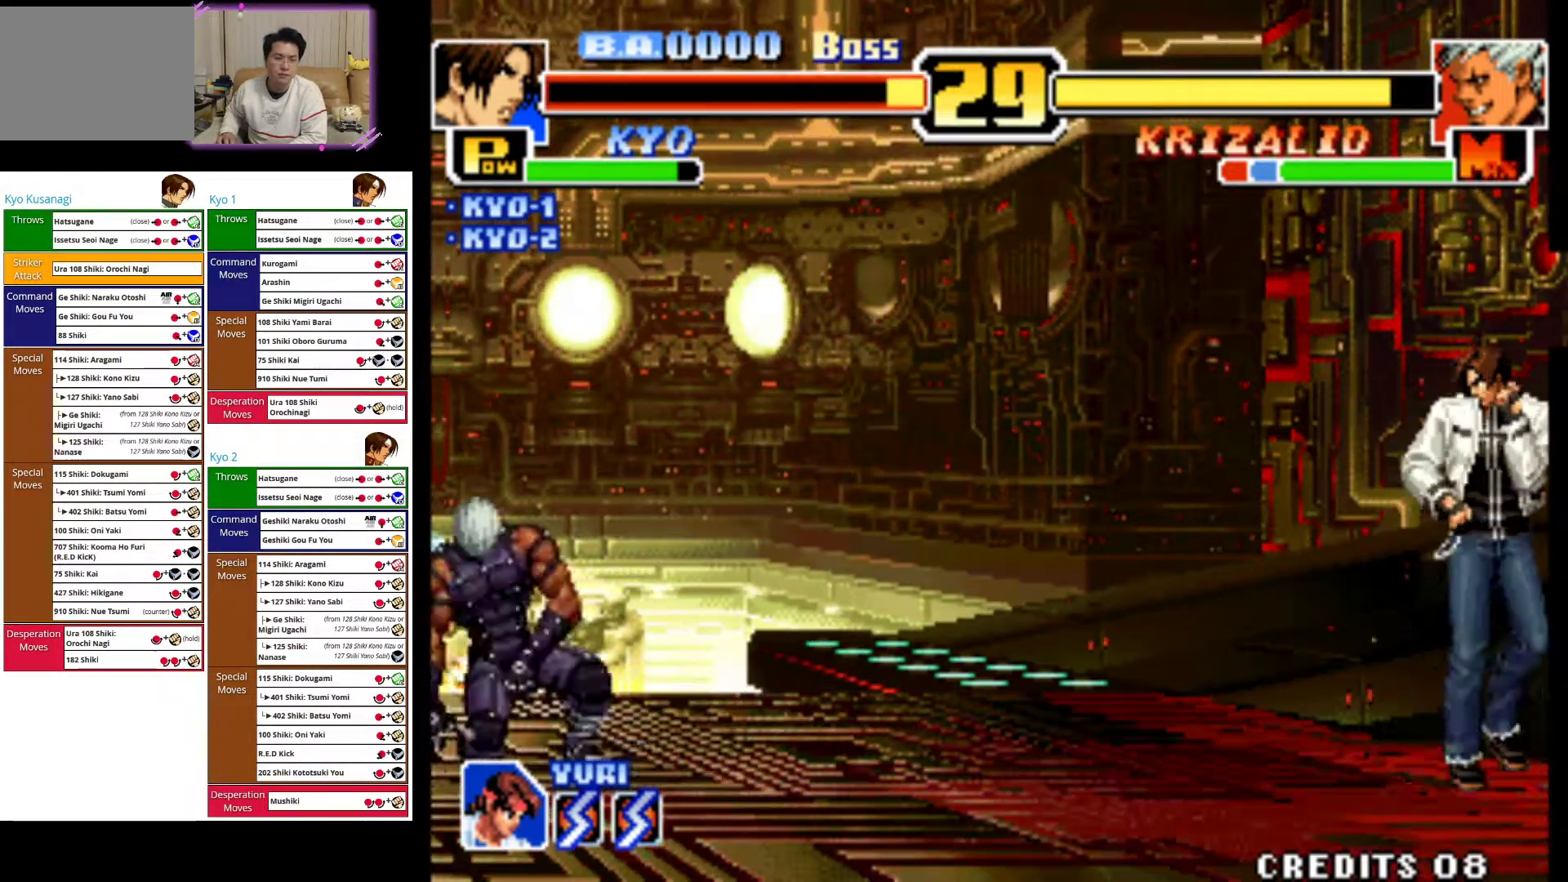
{"dt_ms": 500, "buttons": [], "left_stick": "right", "events": [[17, "CROSS", "down"], [17, "TRIANGLE", "down"], [100, "CIRCLE", "down"], [100, "CROSS", "up"], [100, "SQUARE", "down"], [167, "SQUARE", "up"], [200, "CIRCLE", "up"], [200, "TRIANGLE", "up"]]}